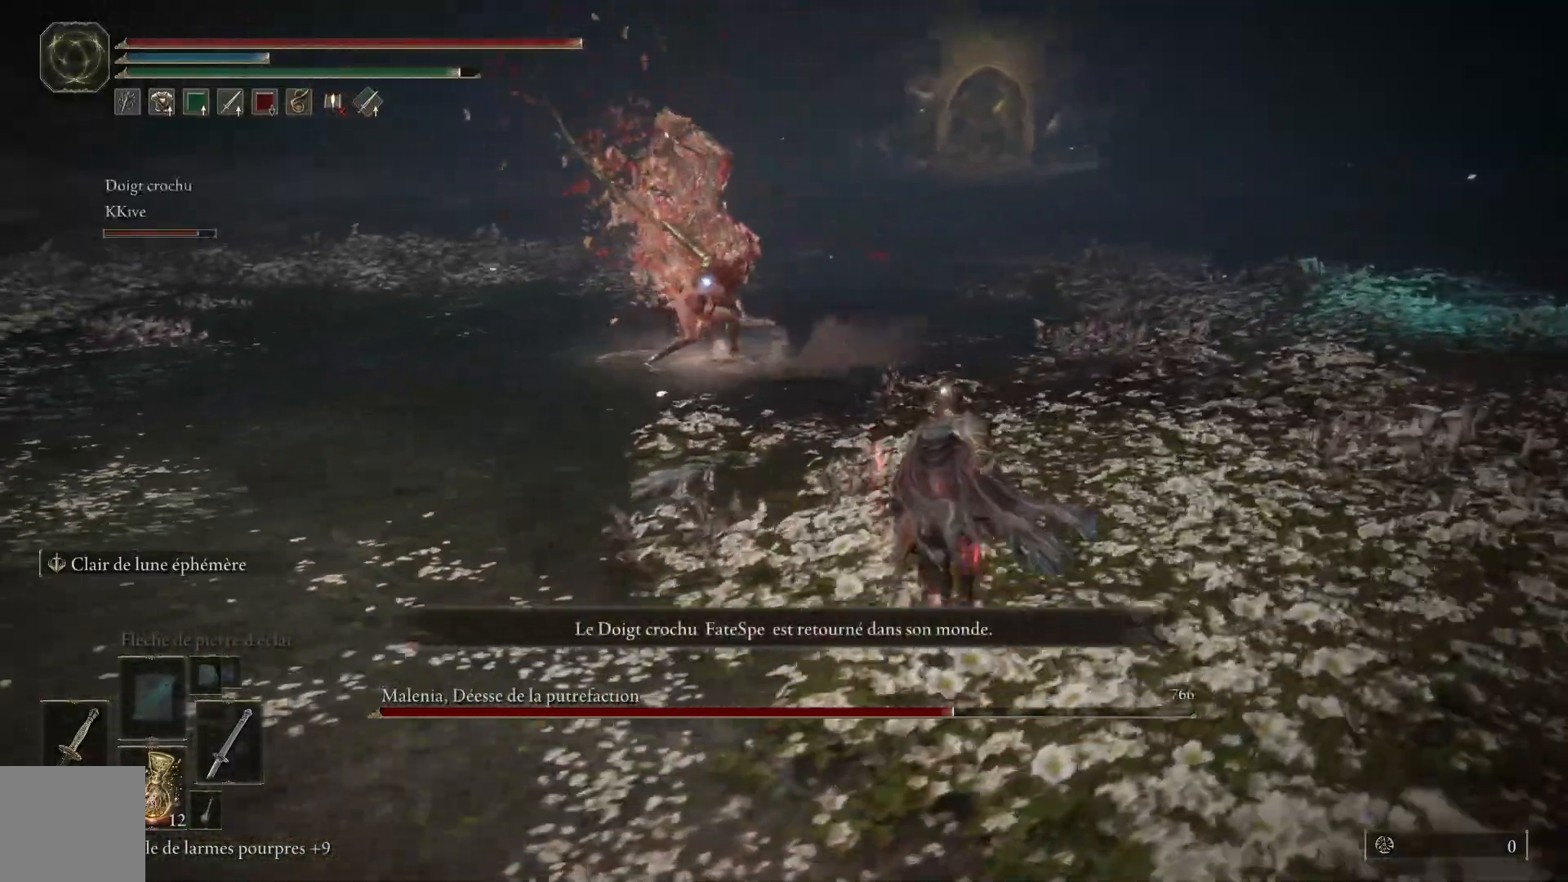
Gameplay with a controller (Xbox layout); each line is a JSON object with the inputs held at the frame after it. "events" lists button and stick changes between this image and that frame as [ms after this image, input, new state], when the widget could be followed in between. Not read: SHARE Z.
{"buttons": ["B"], "left_stick": "left", "right_stick": "center", "events": [[233, "left_stick", "up"], [333, "left_stick", "up-left"], [500, "left_stick", "left"]]}
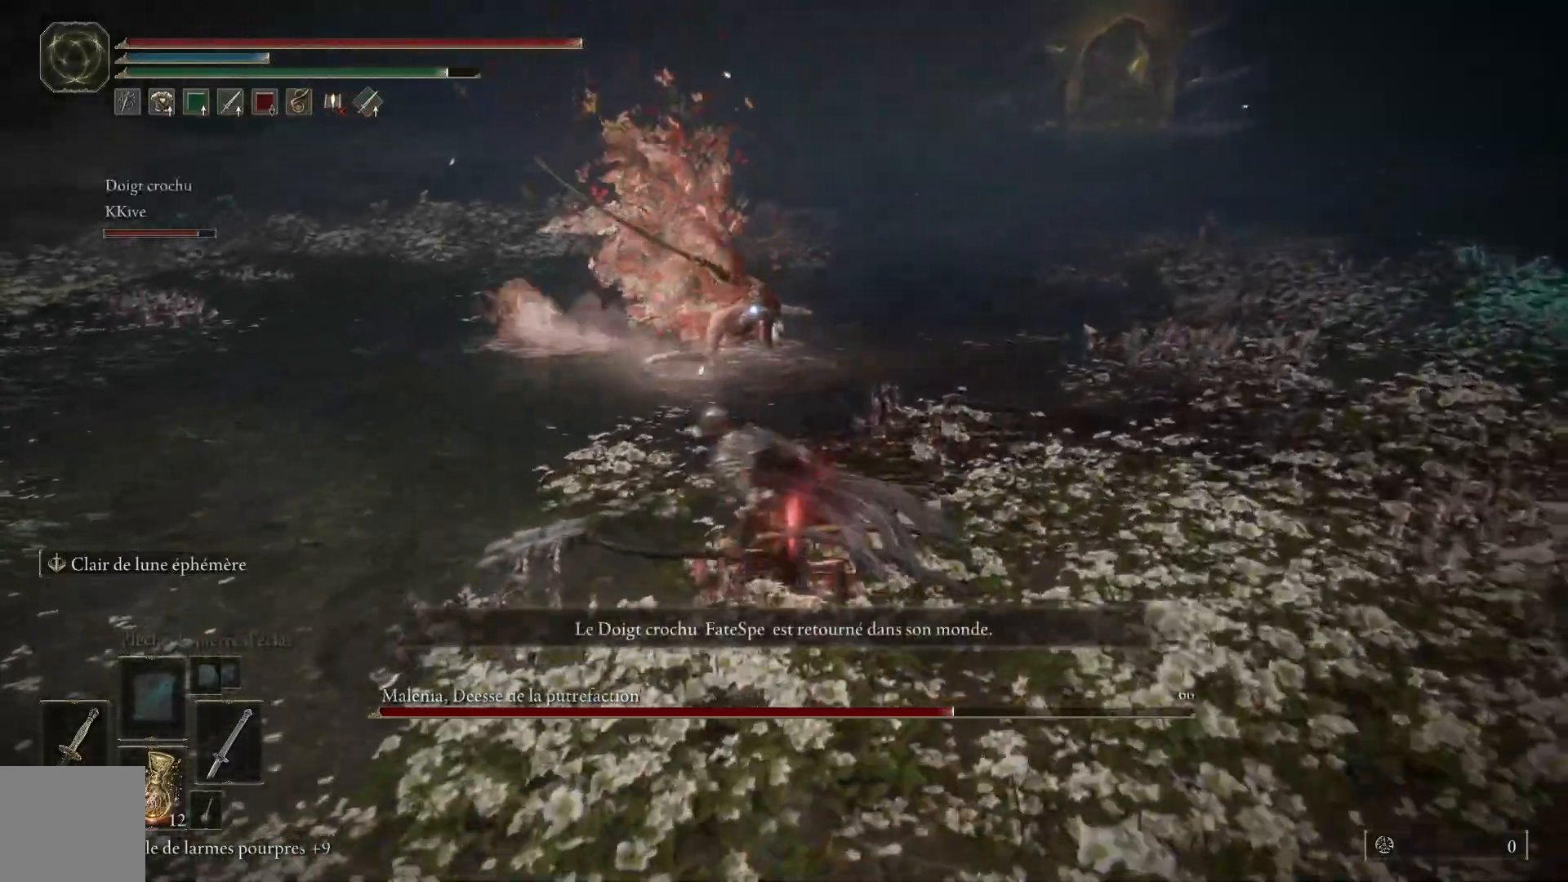
{"buttons": ["B"], "left_stick": "left", "right_stick": "center", "events": []}
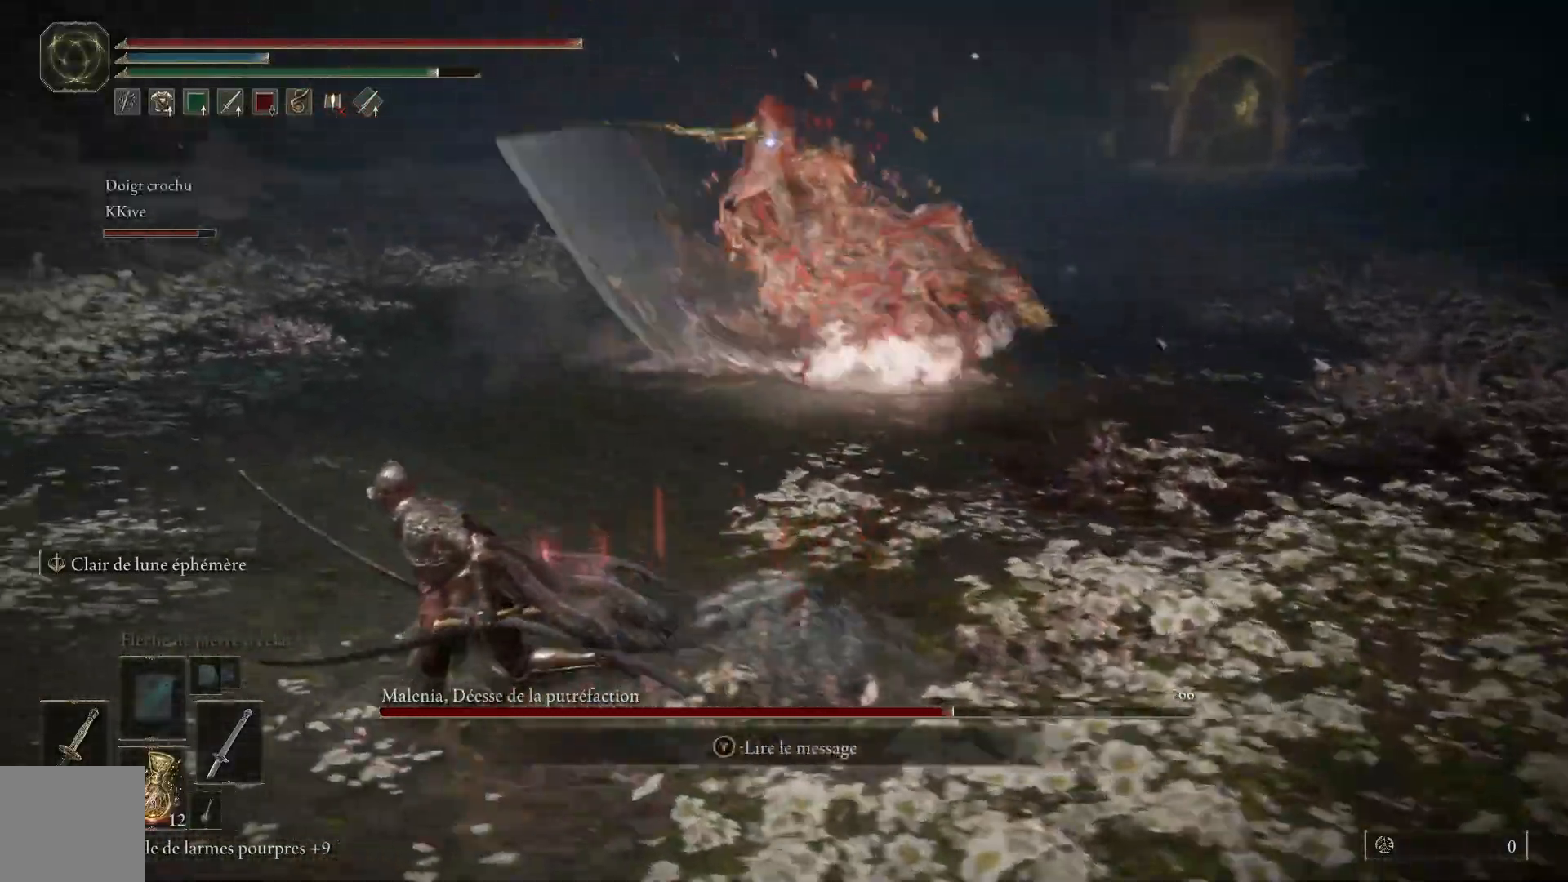
{"buttons": [], "left_stick": "up-left", "right_stick": "center", "events": [[17, "B", "up"], [367, "left_stick", "up-left"]]}
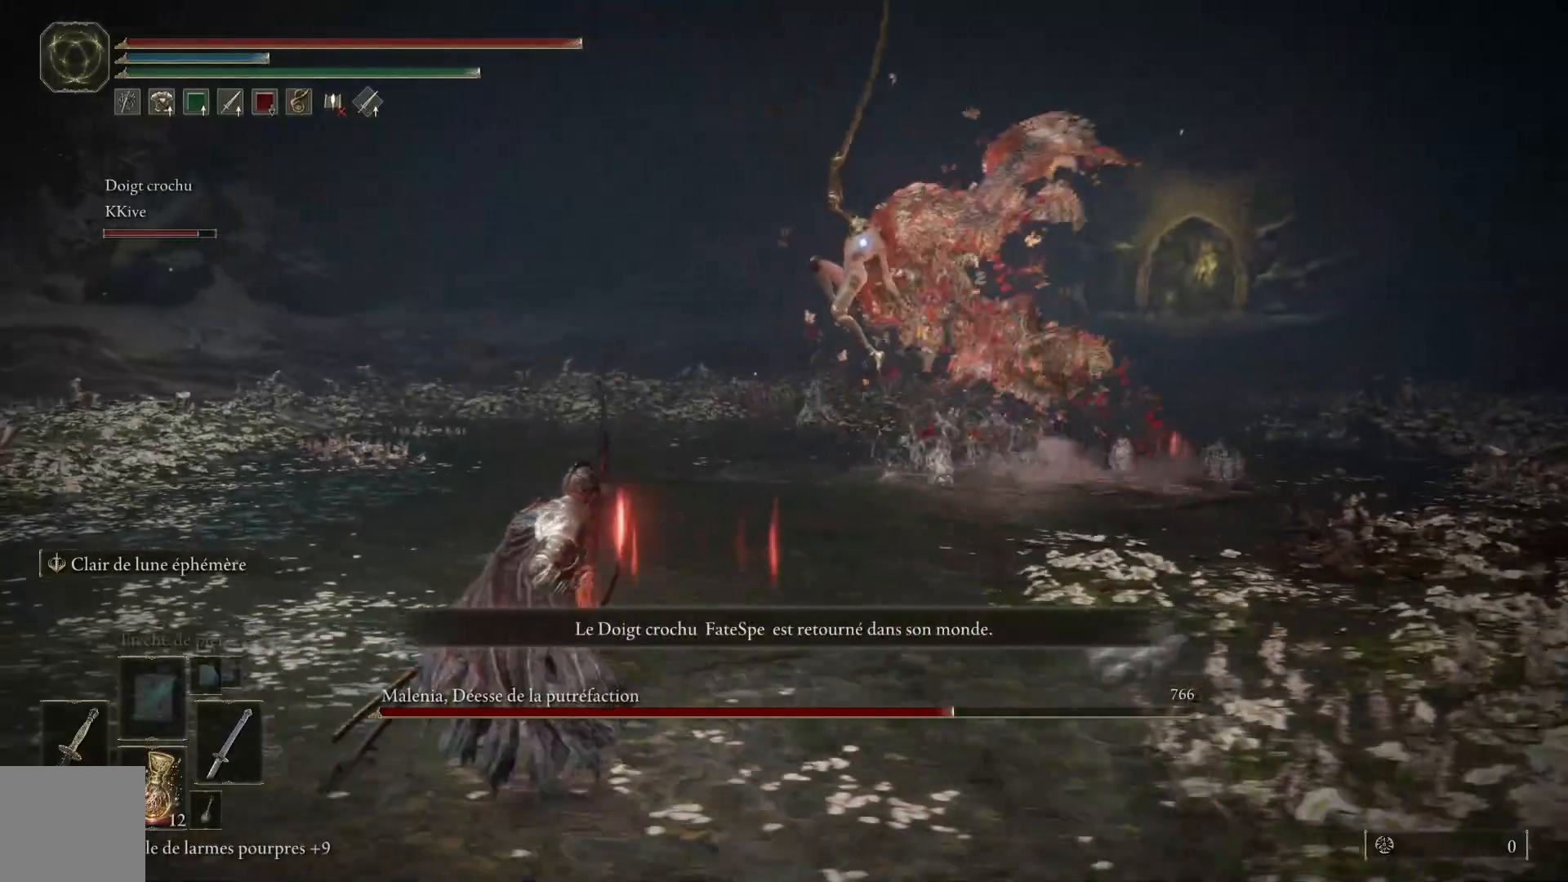
{"buttons": ["B"], "left_stick": "up", "right_stick": "center", "events": [[33, "left_stick", "up"], [83, "B", "down"]]}
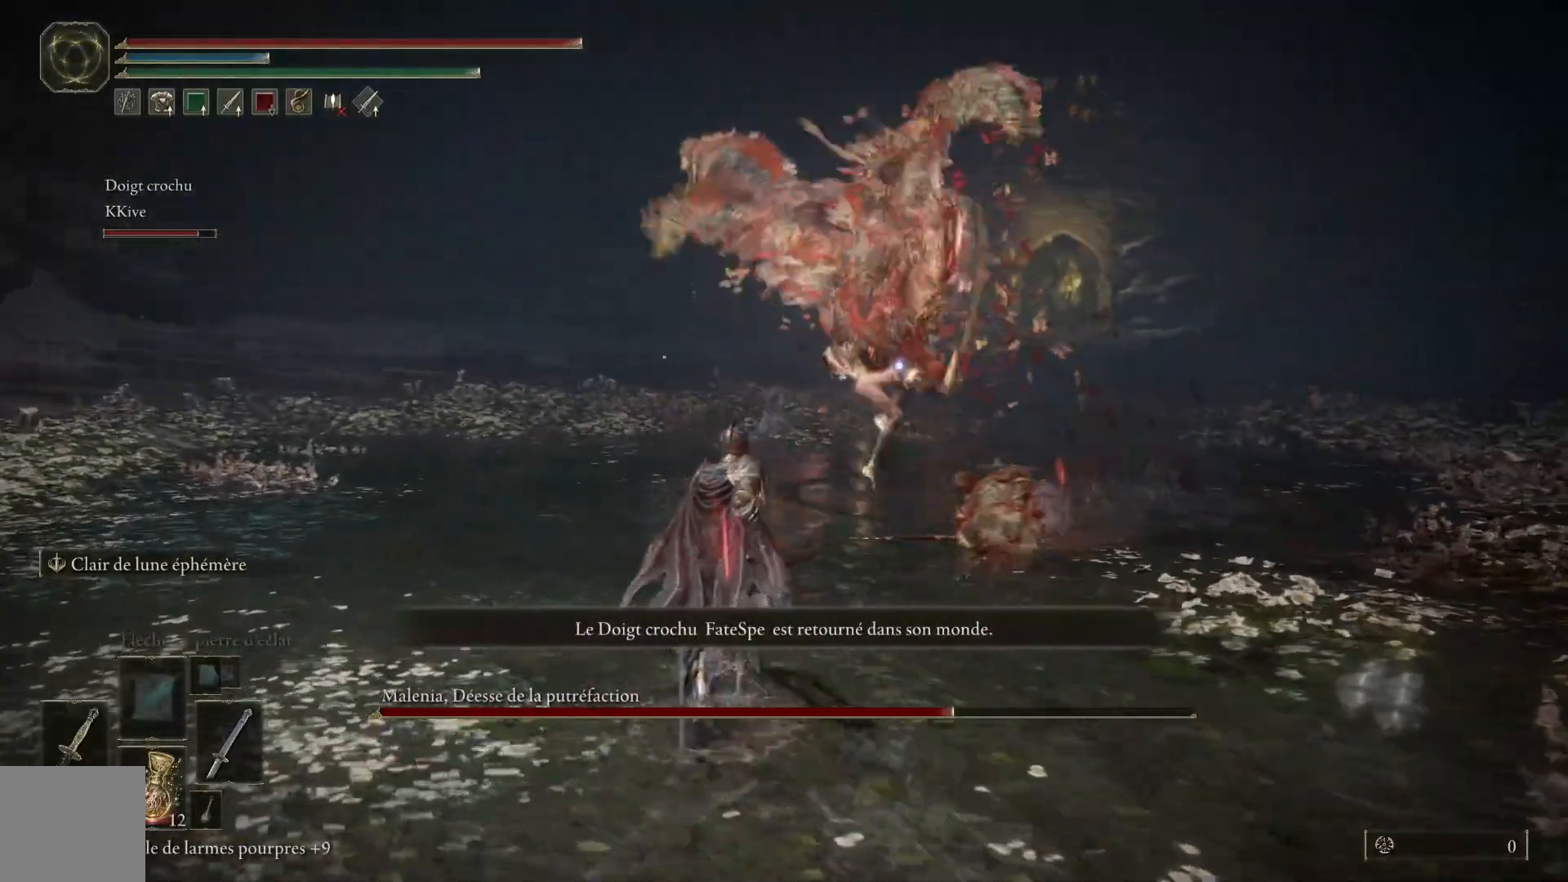
{"buttons": [], "left_stick": "left", "right_stick": "center", "events": [[250, "left_stick", "up-left"], [433, "left_stick", "left"], [483, "B", "up"]]}
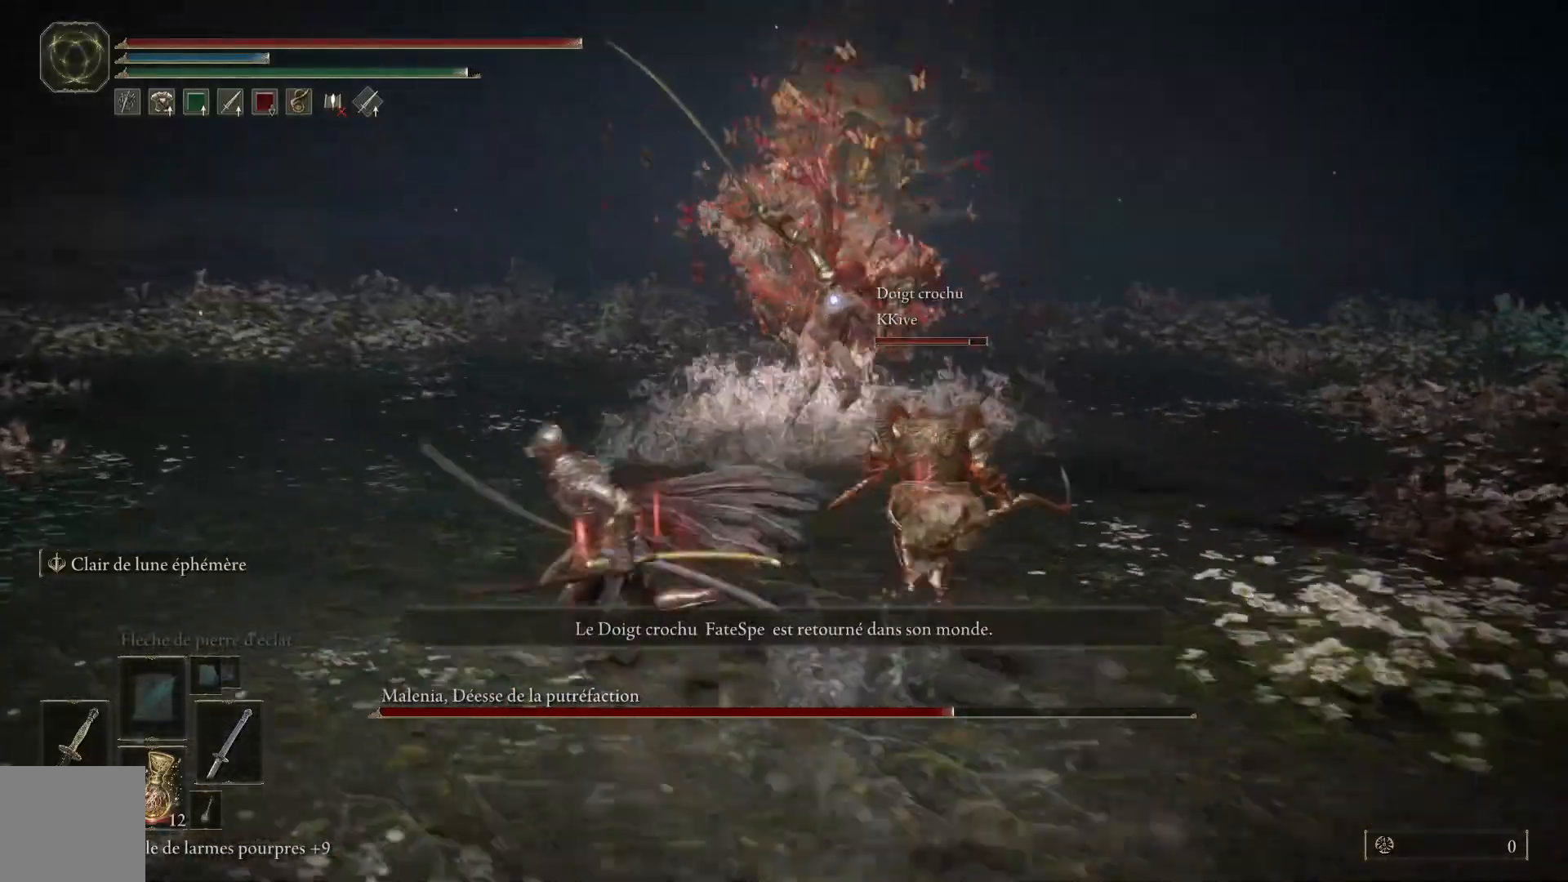
{"buttons": [], "left_stick": "left", "right_stick": "center", "events": [[100, "B", "down"], [267, "B", "up"]]}
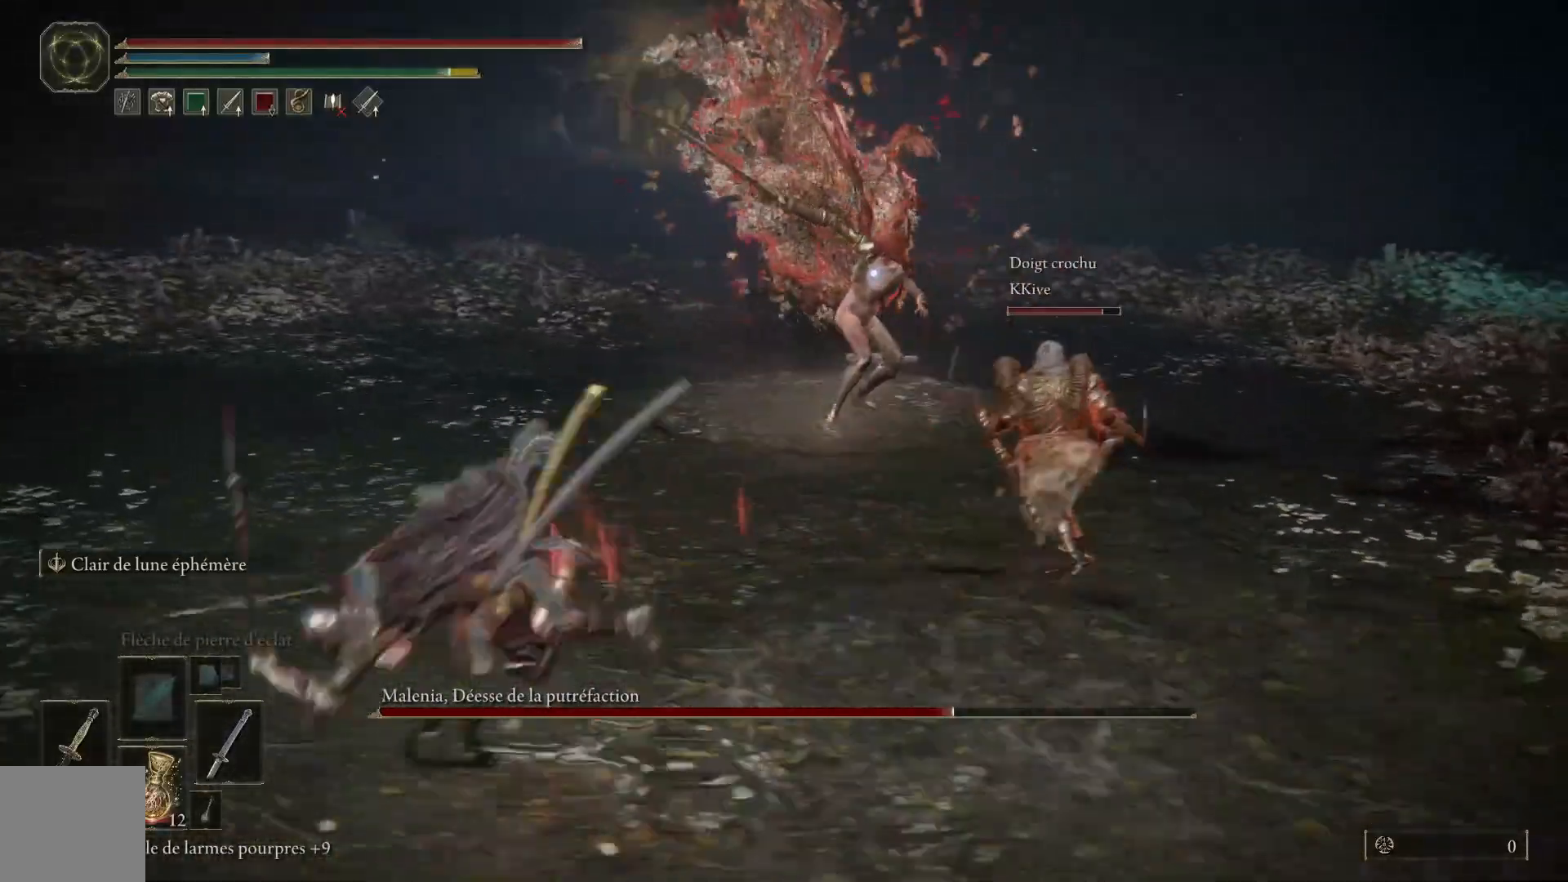
{"buttons": [], "left_stick": "up-left", "right_stick": "center", "events": [[383, "left_stick", "up-left"]]}
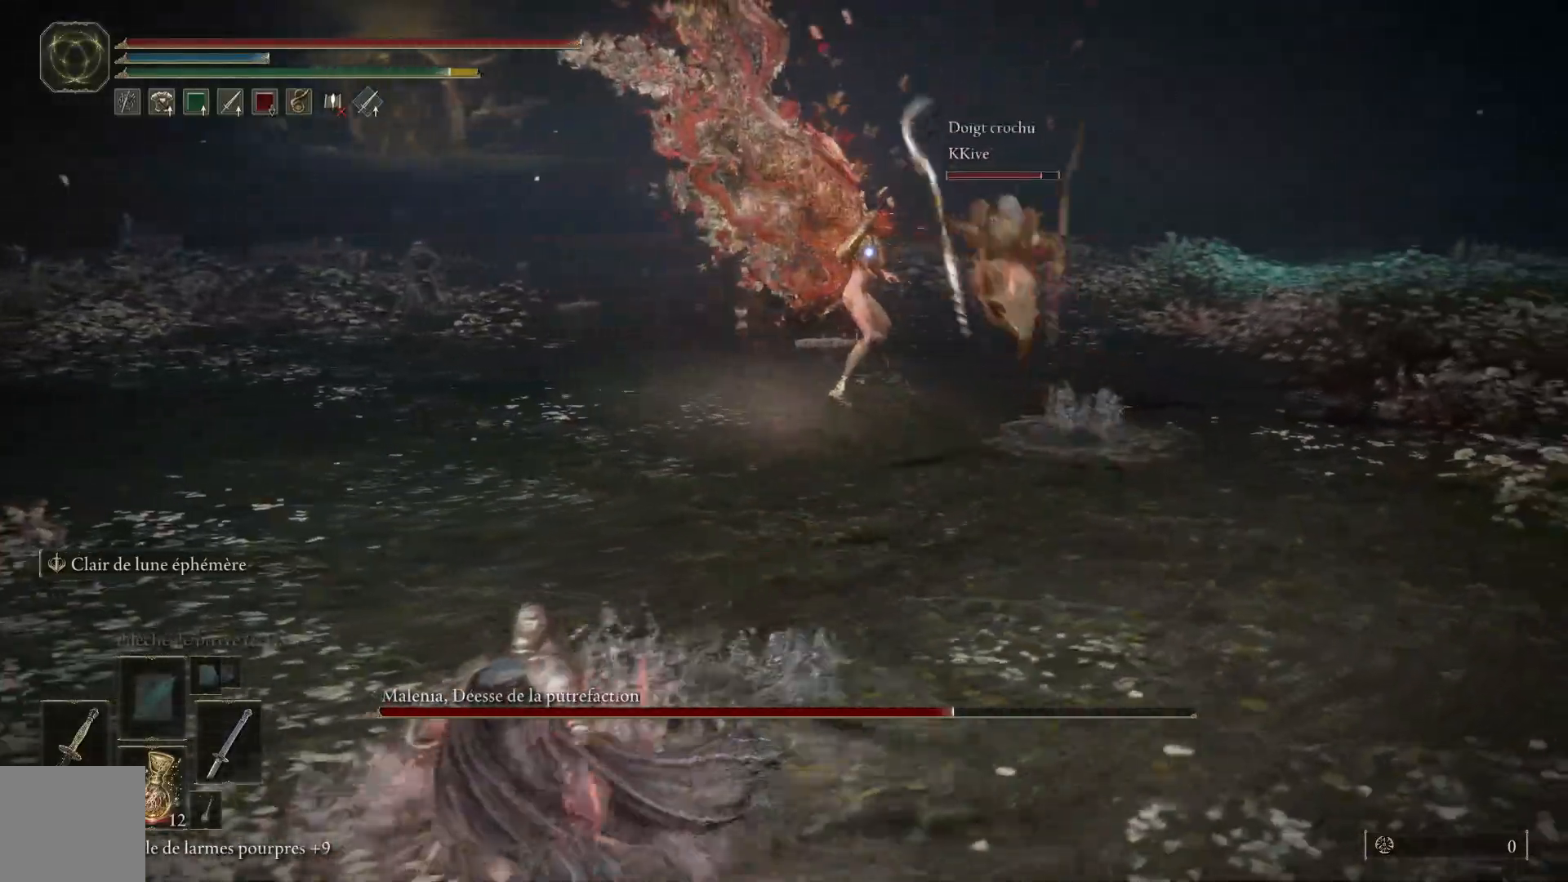
{"buttons": ["B"], "left_stick": "up-left", "right_stick": "center", "events": [[83, "left_stick", "center"], [300, "B", "down"], [300, "left_stick", "up-left"]]}
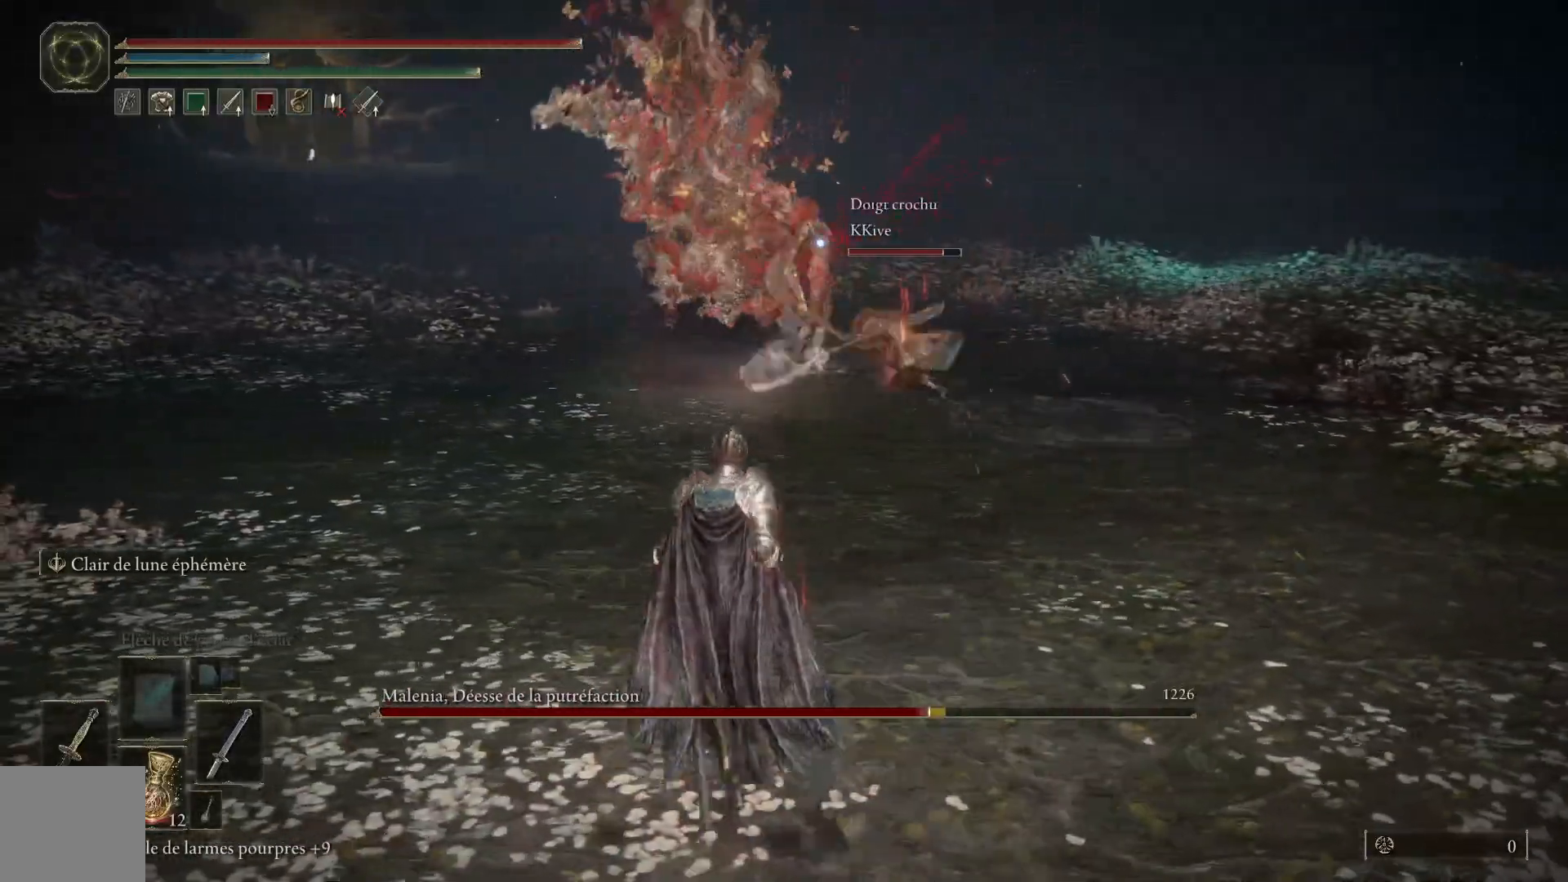
{"buttons": ["B"], "left_stick": "up-left", "right_stick": "center", "events": []}
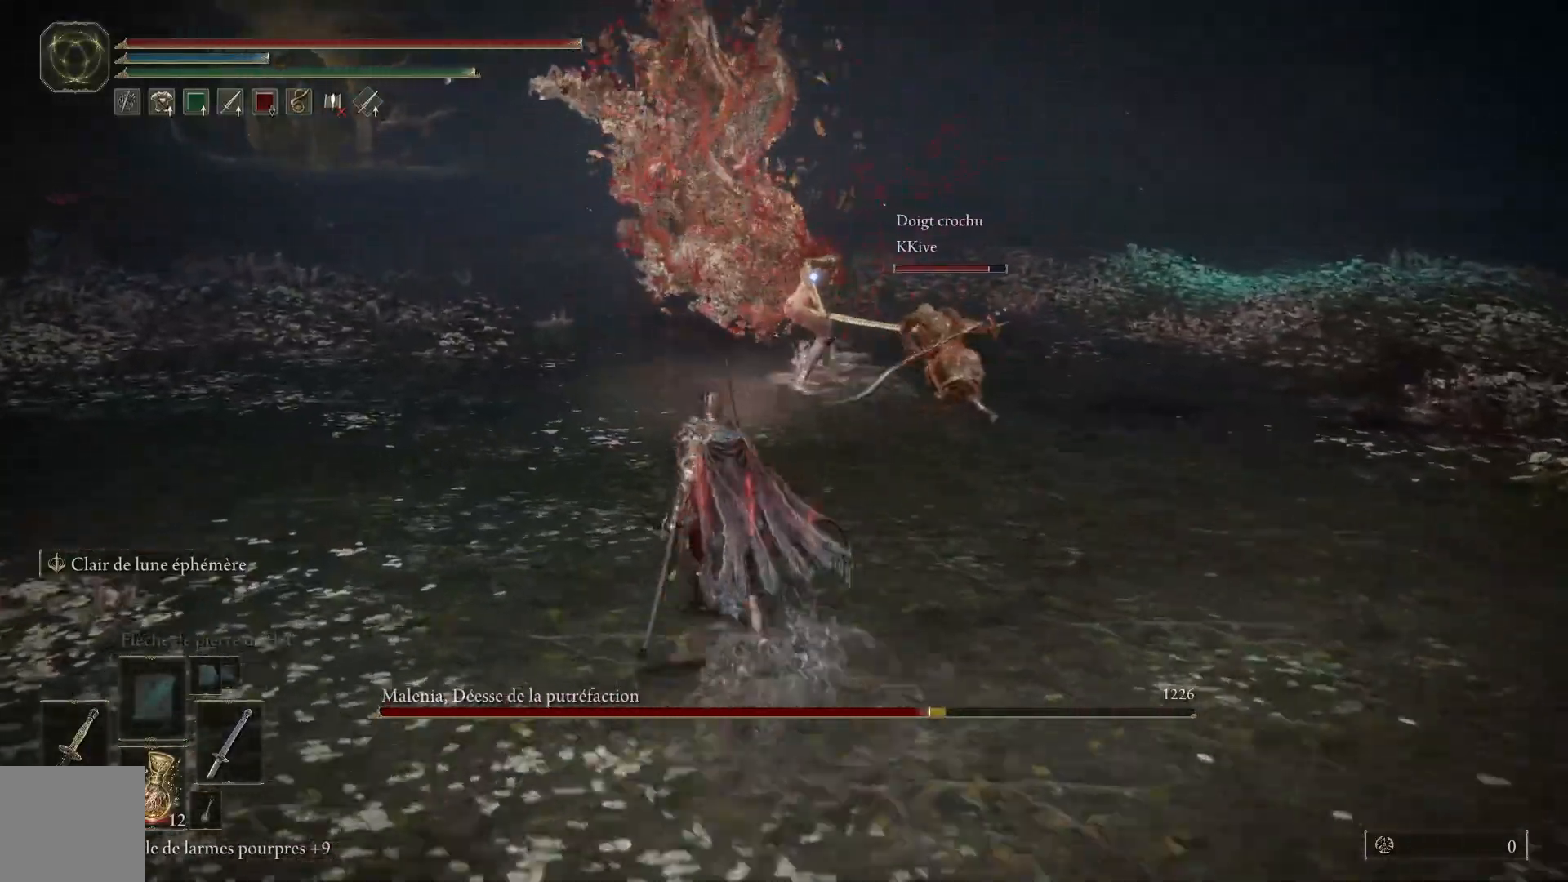
{"buttons": ["B"], "left_stick": "up-left", "right_stick": "center", "events": []}
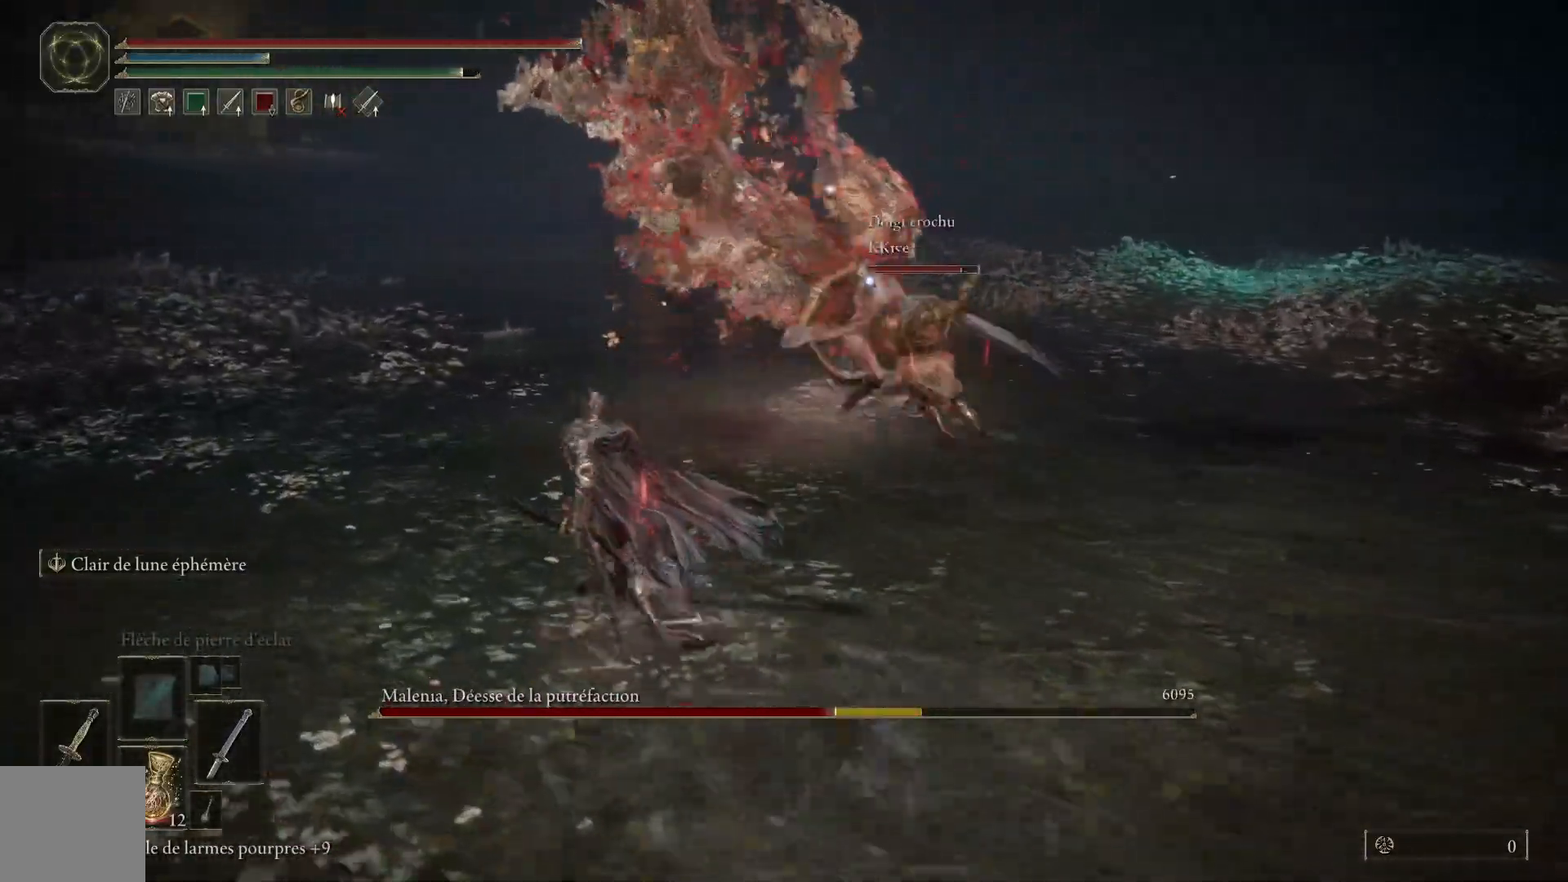
{"buttons": ["B"], "left_stick": "up-left", "right_stick": "center", "events": []}
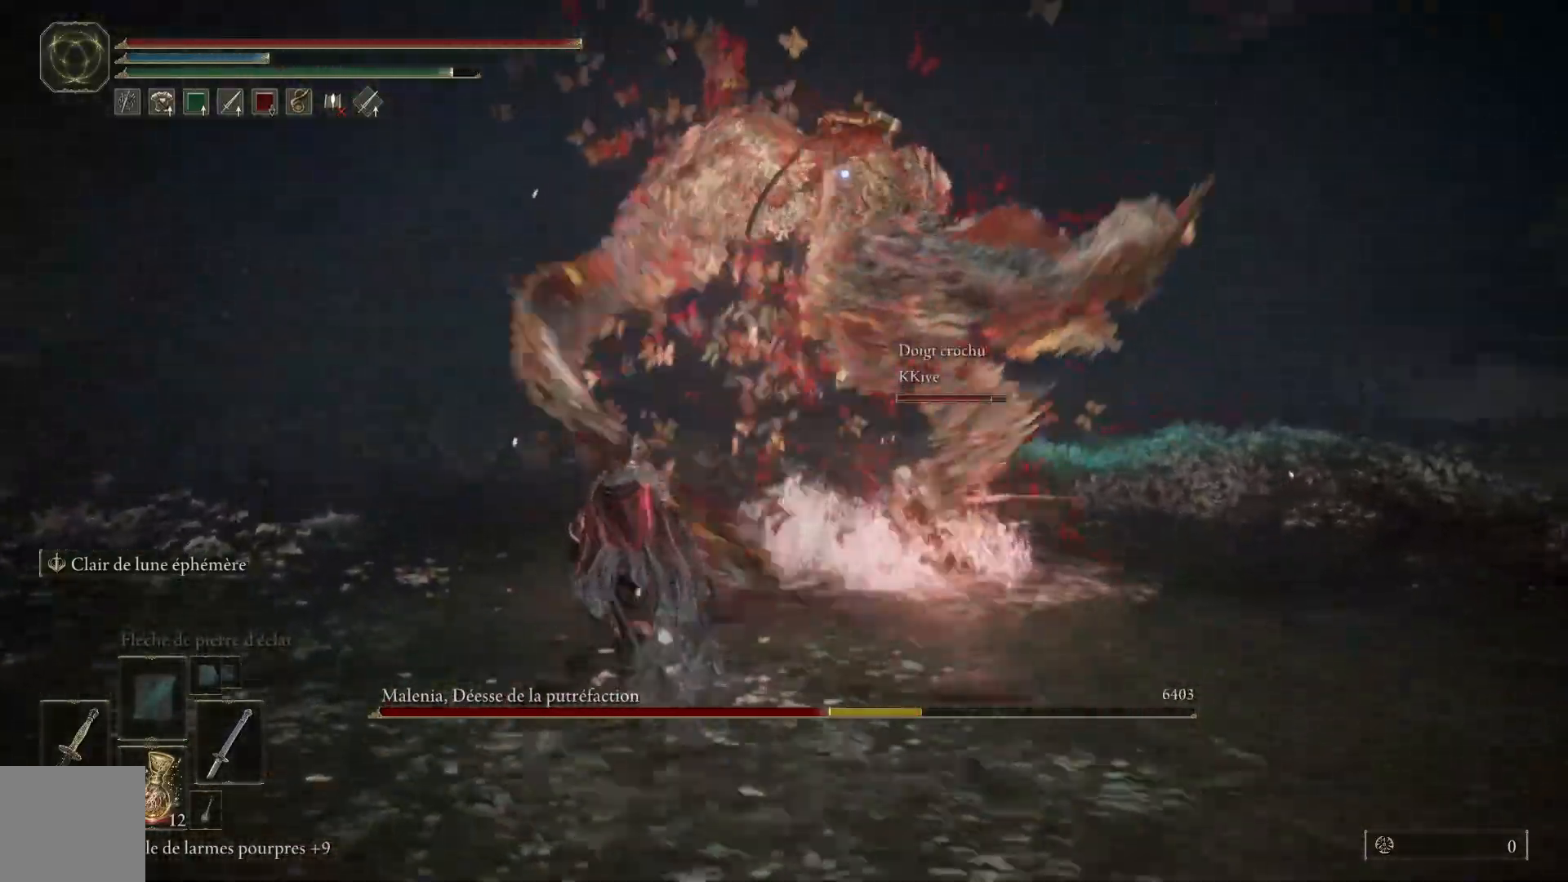
{"buttons": ["B"], "left_stick": "down-left", "right_stick": "center", "events": [[117, "left_stick", "left"], [283, "left_stick", "down-left"], [300, "B", "up"], [433, "B", "down"]]}
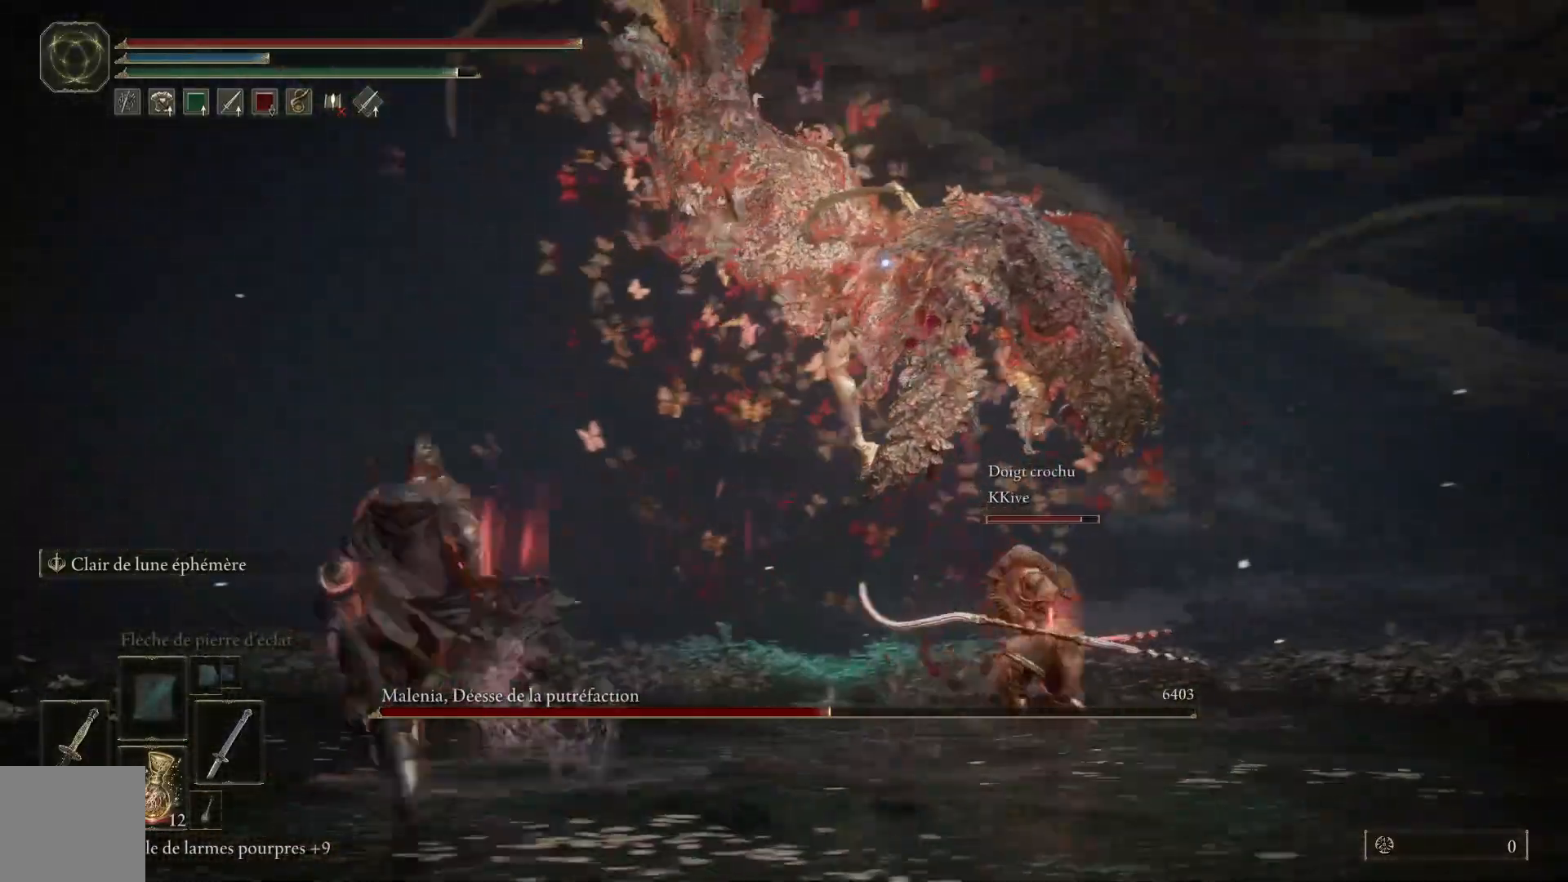
{"buttons": [], "left_stick": "down-left", "right_stick": "center", "events": [[117, "B", "up"]]}
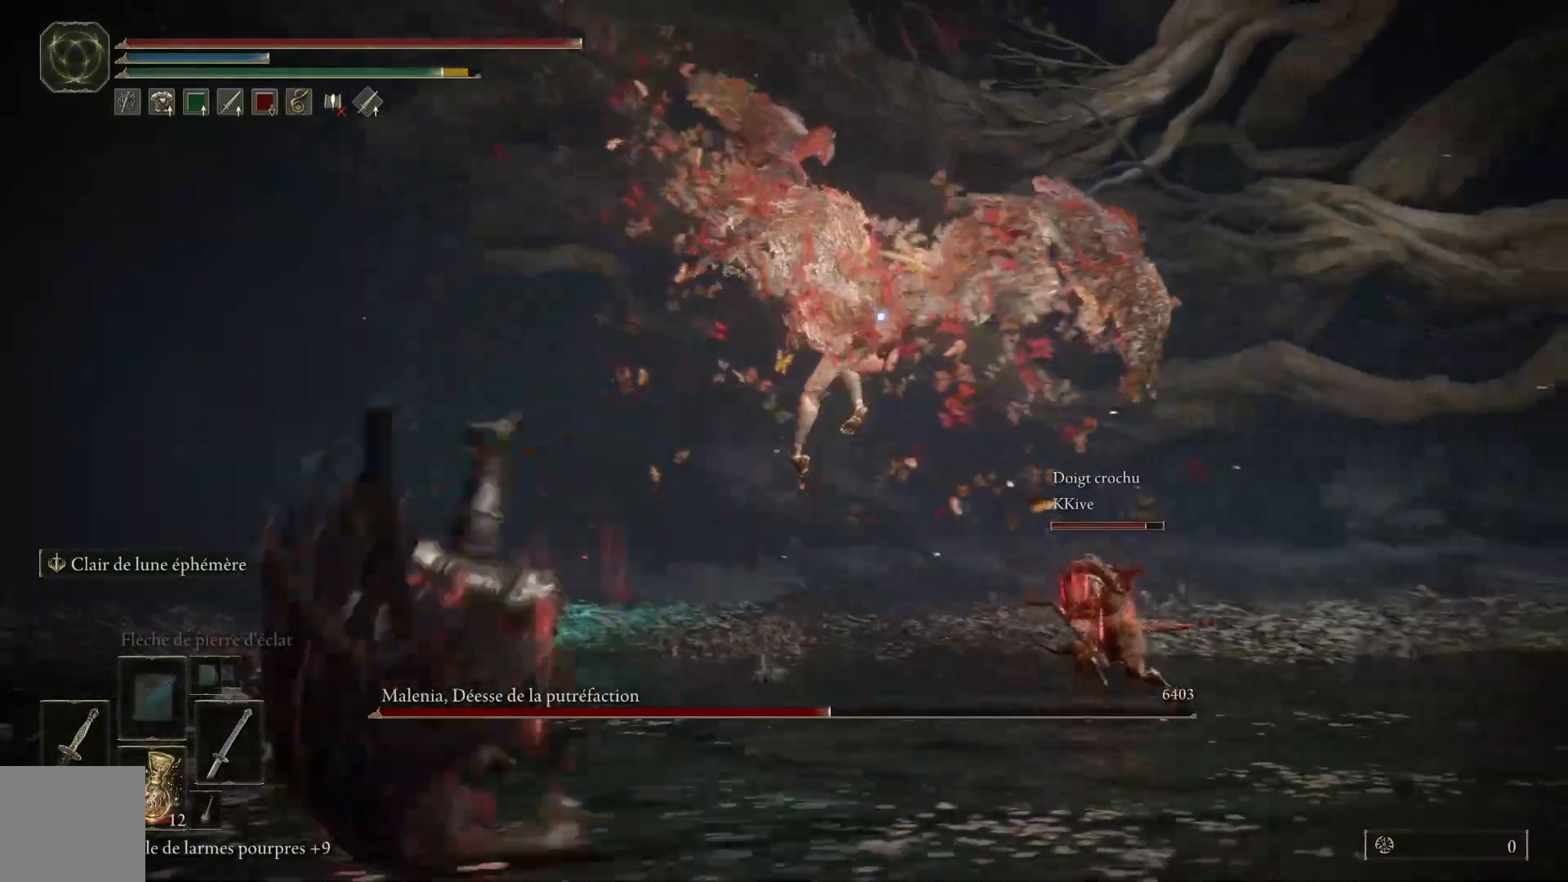
{"buttons": ["B"], "left_stick": "left", "right_stick": "center", "events": [[300, "left_stick", "left"], [483, "B", "down"]]}
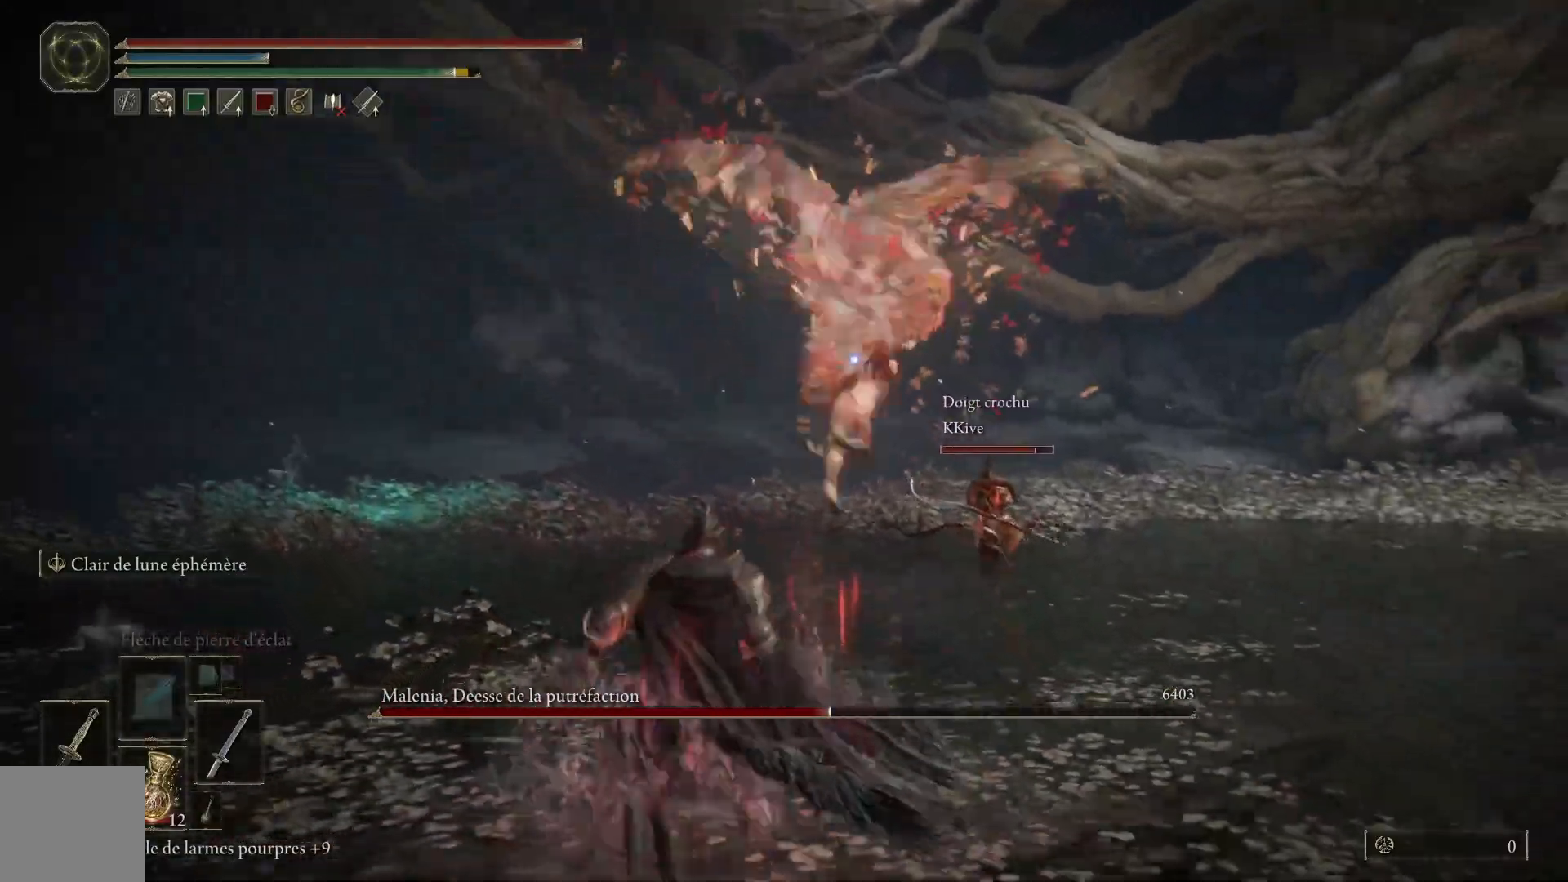
{"buttons": ["B"], "left_stick": "up-left", "right_stick": "center", "events": [[233, "left_stick", "up-left"]]}
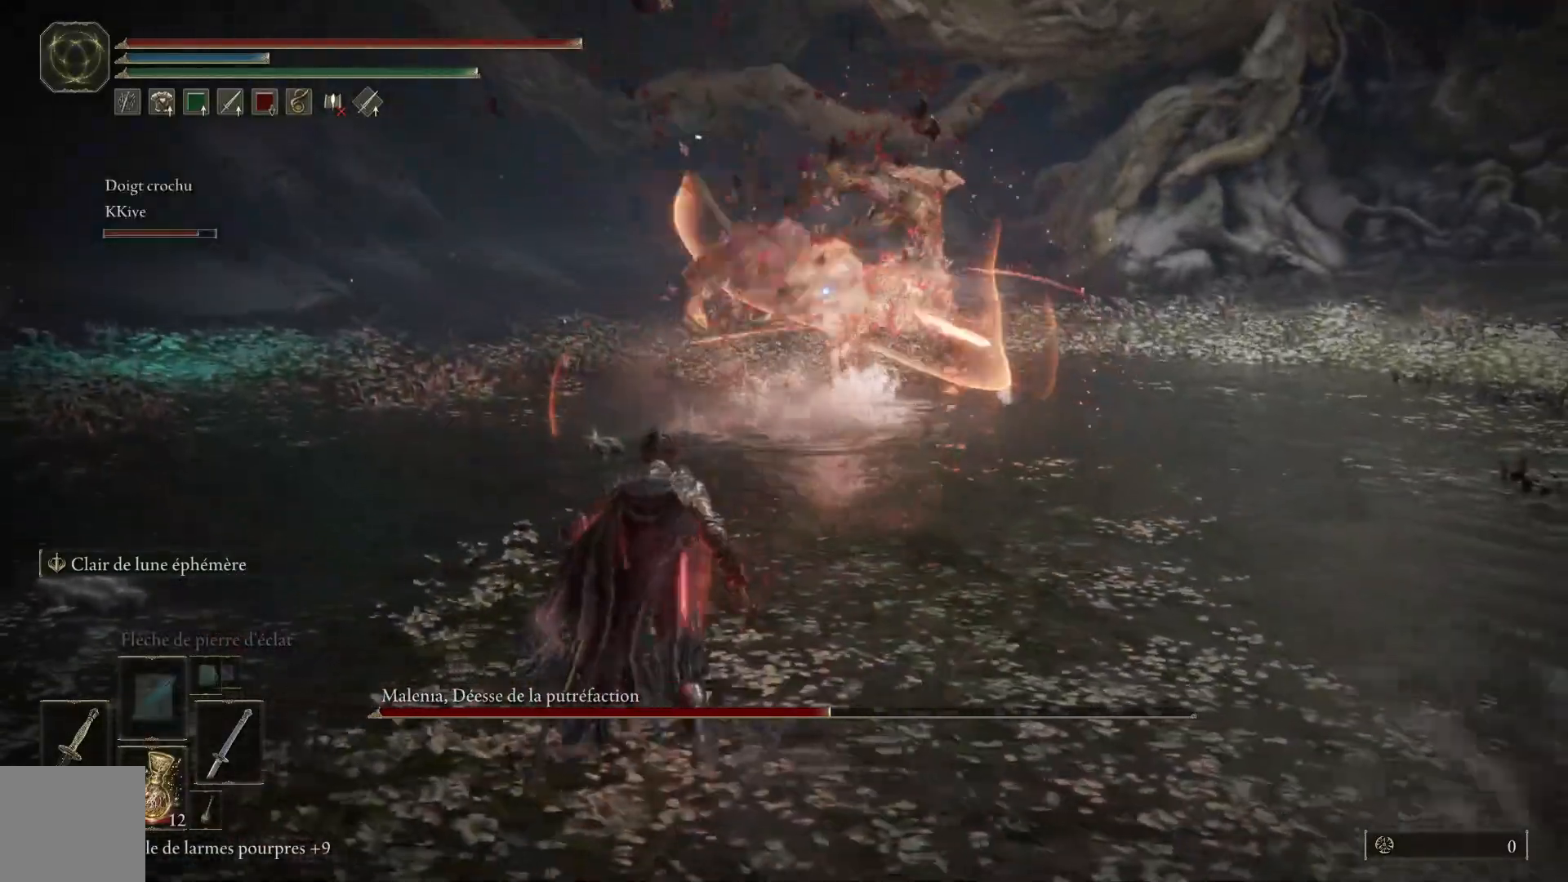
{"buttons": ["B"], "left_stick": "up-left", "right_stick": "center", "events": []}
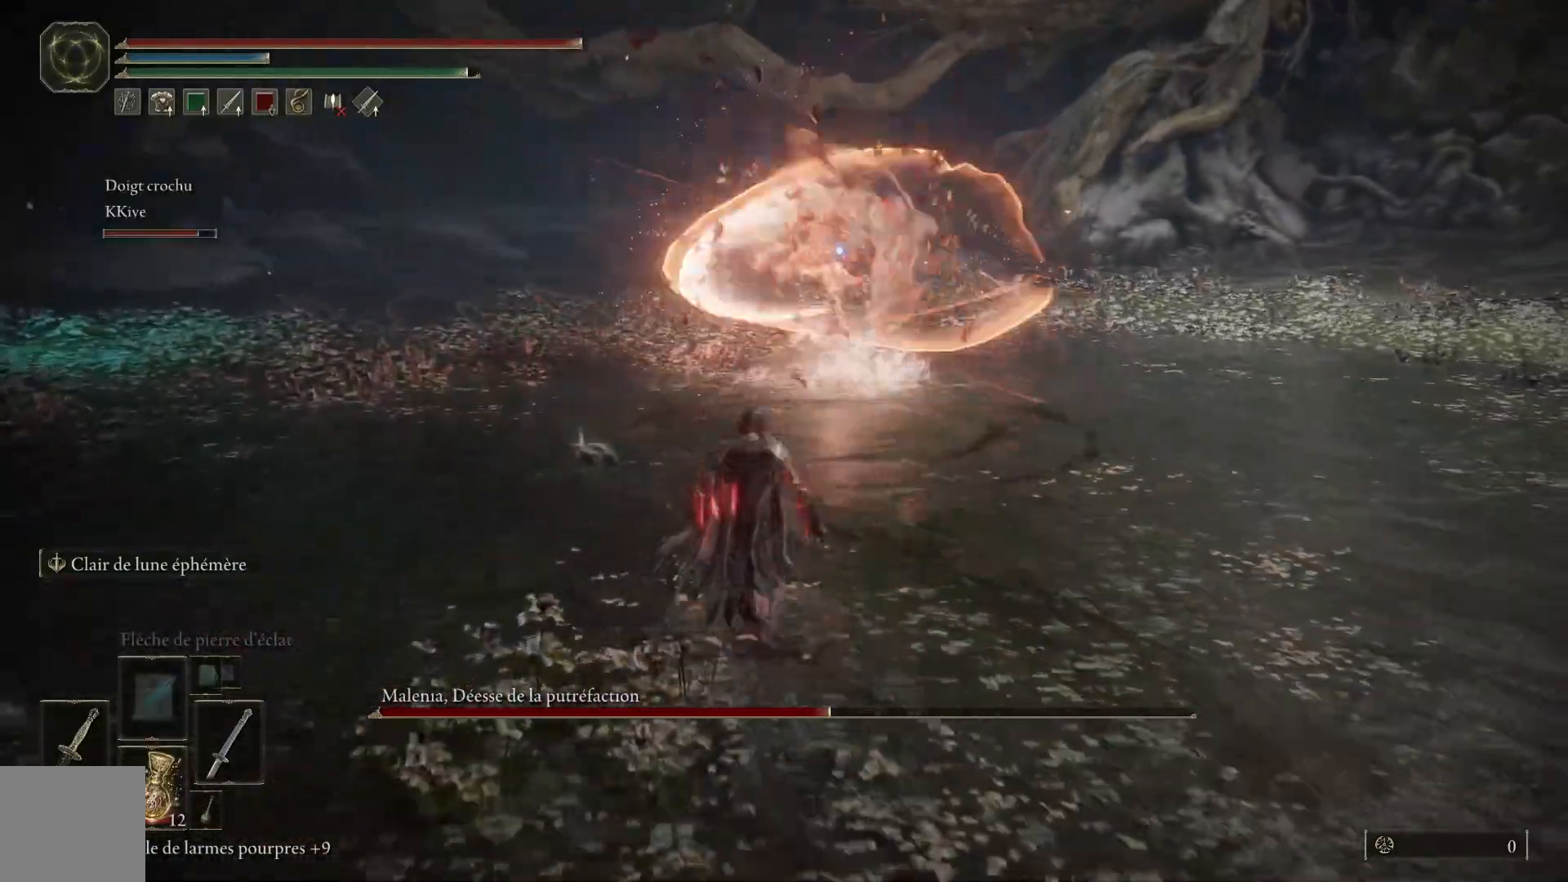
{"buttons": ["B"], "left_stick": "up", "right_stick": "center", "events": [[467, "left_stick", "up"]]}
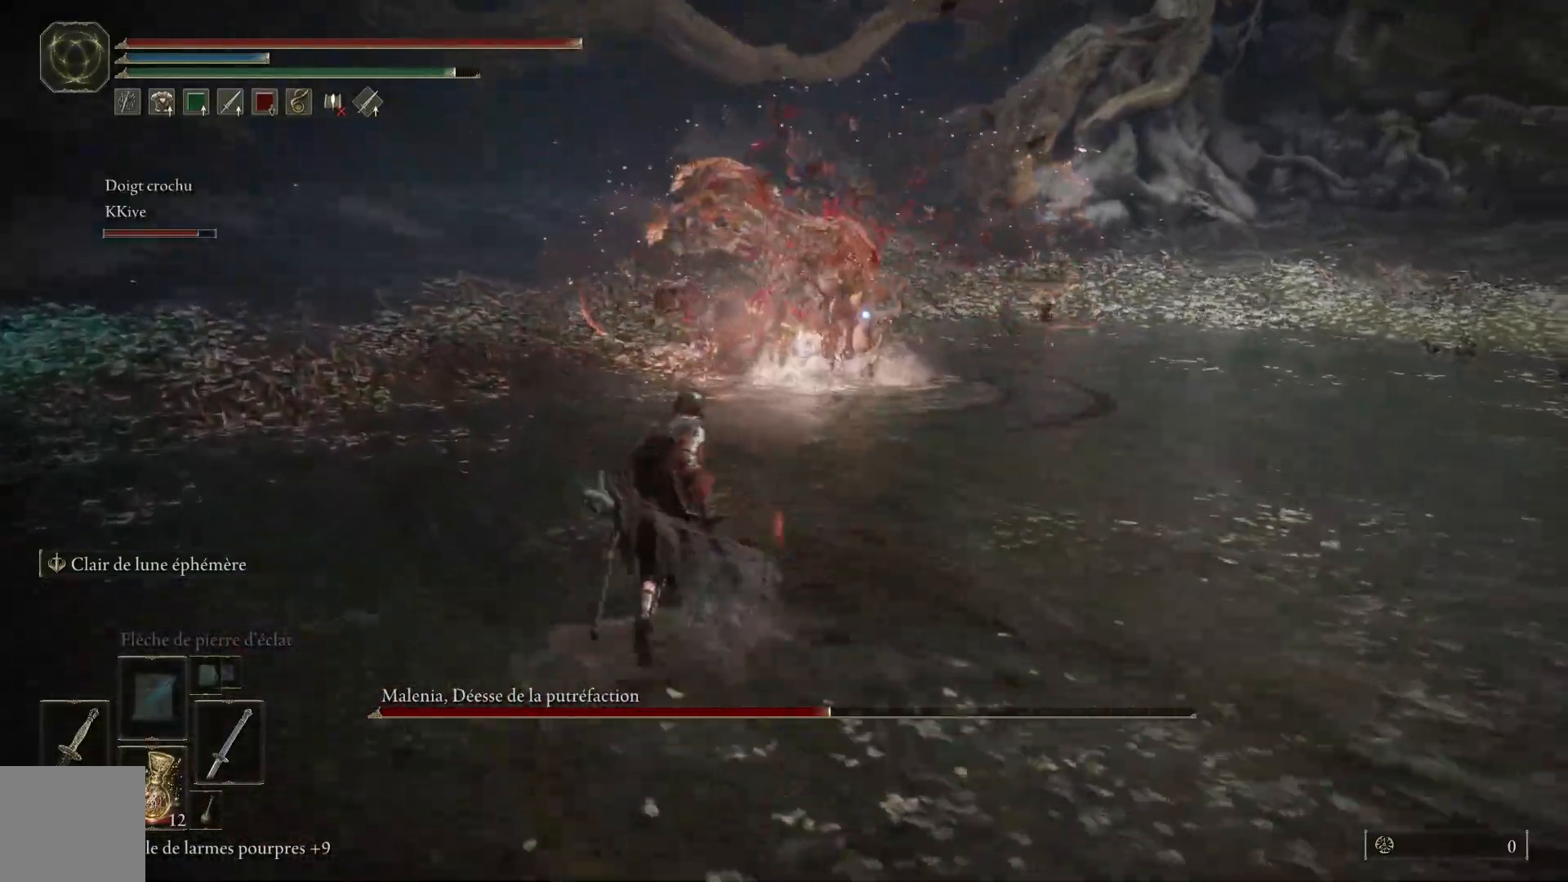
{"buttons": ["B"], "left_stick": "up", "right_stick": "center", "events": []}
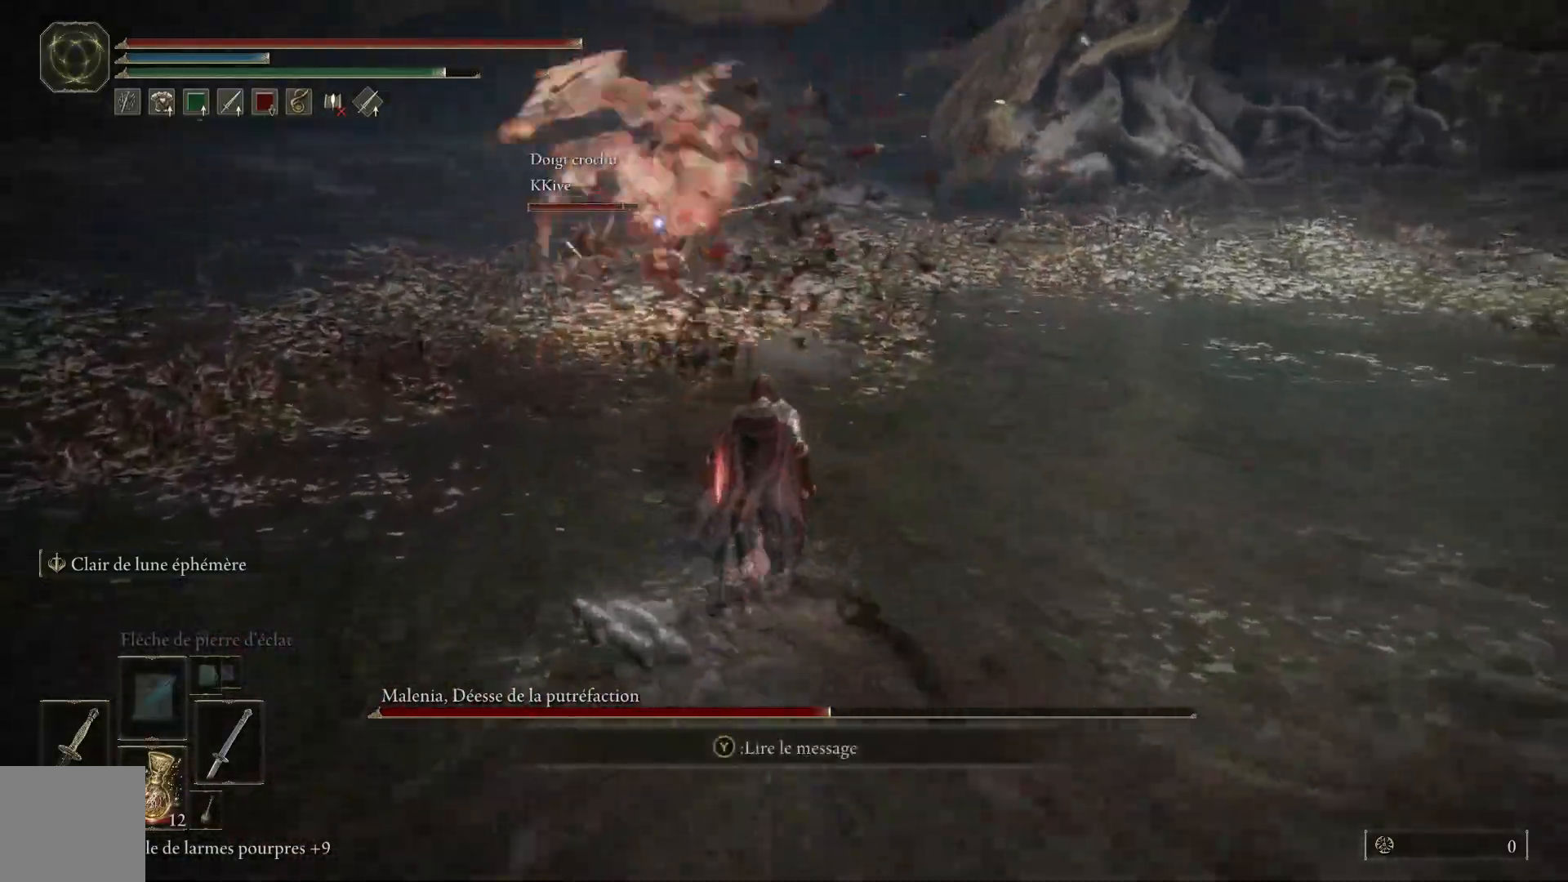
{"buttons": ["B"], "left_stick": "up", "right_stick": "center", "events": []}
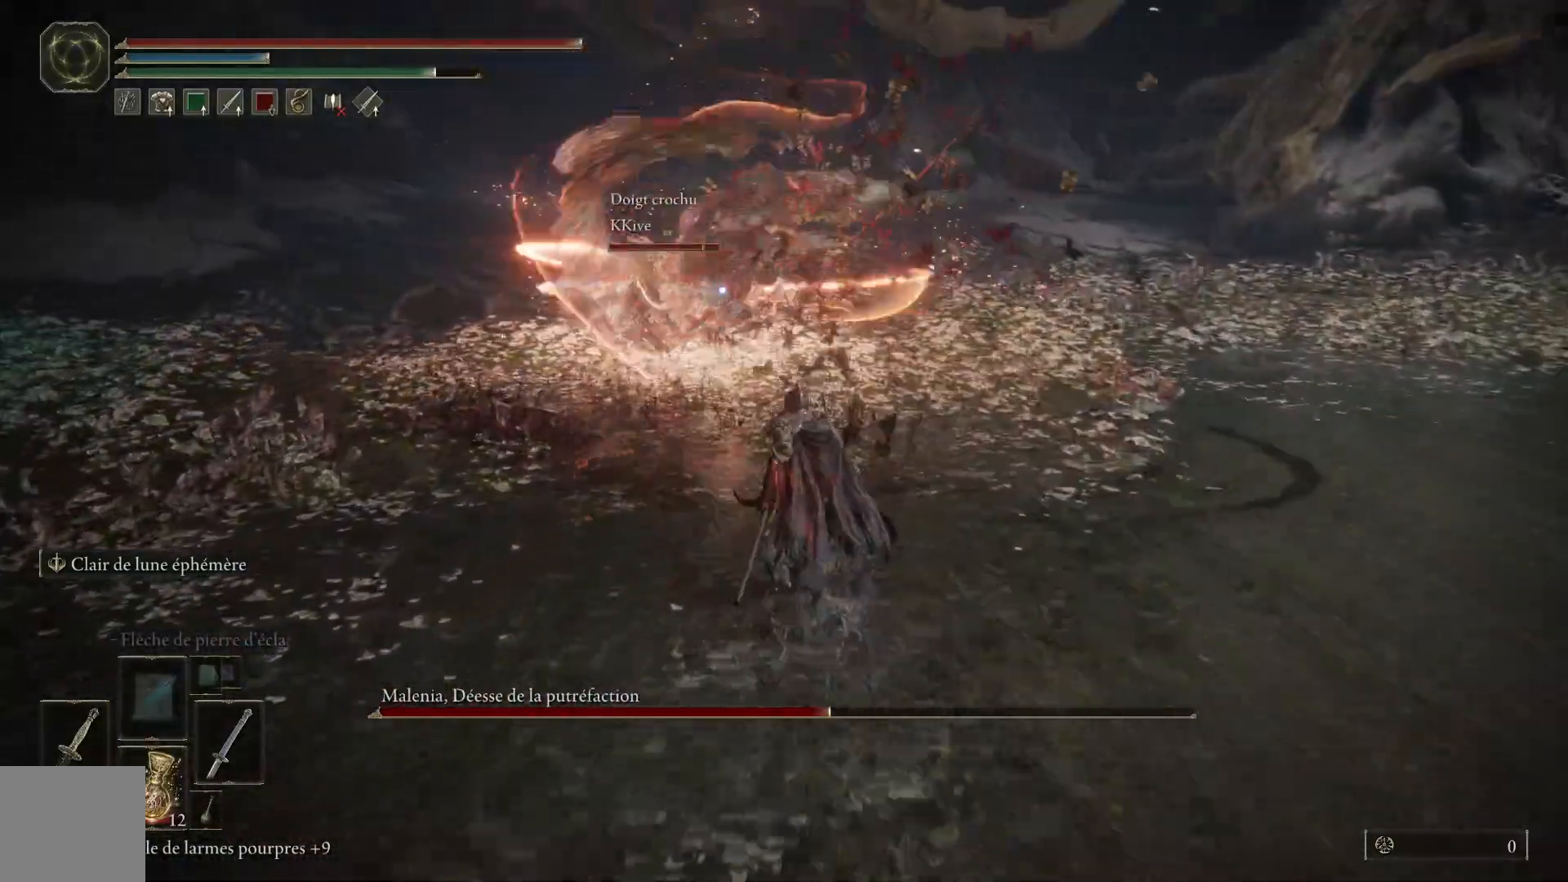
{"buttons": ["B"], "left_stick": "up", "right_stick": "center", "events": []}
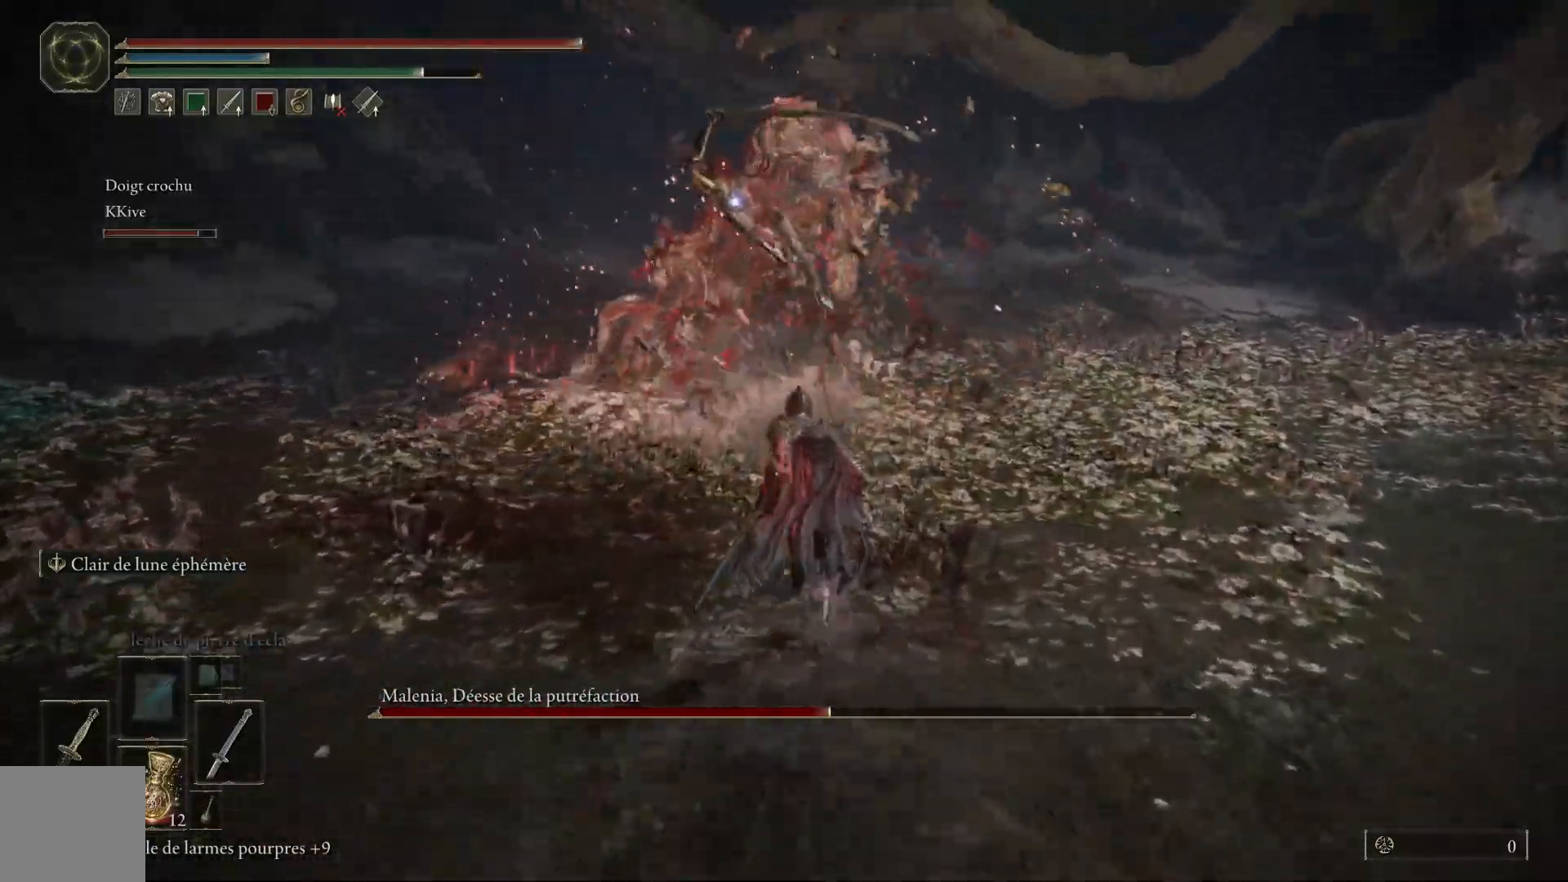
{"buttons": ["B"], "left_stick": "up-right", "right_stick": "center", "events": [[167, "left_stick", "up-right"]]}
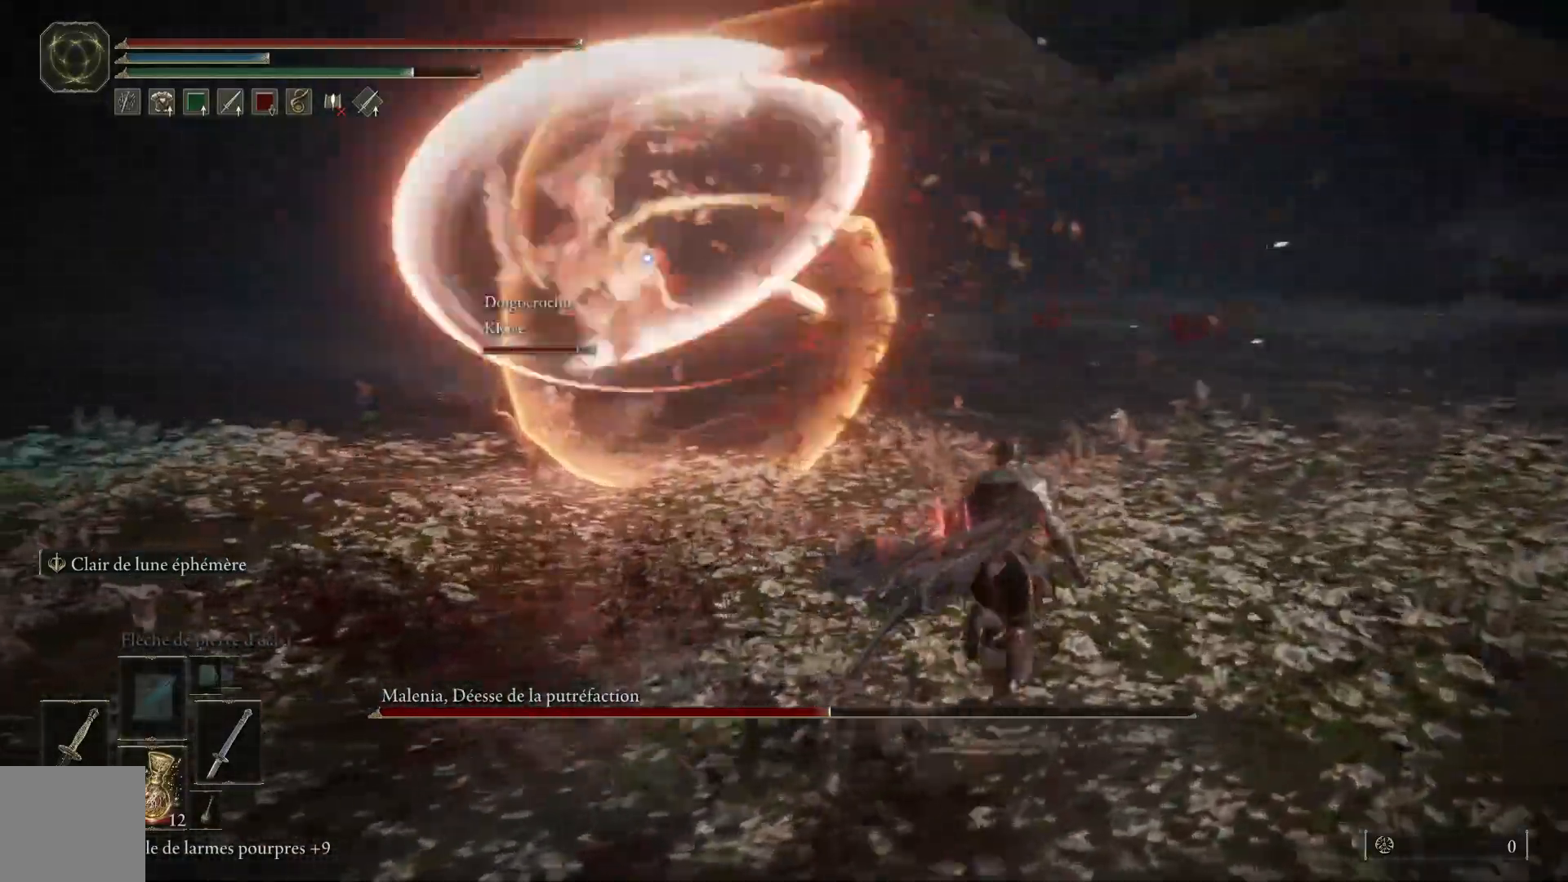
{"buttons": ["B"], "left_stick": "right", "right_stick": "center", "events": [[450, "left_stick", "right"]]}
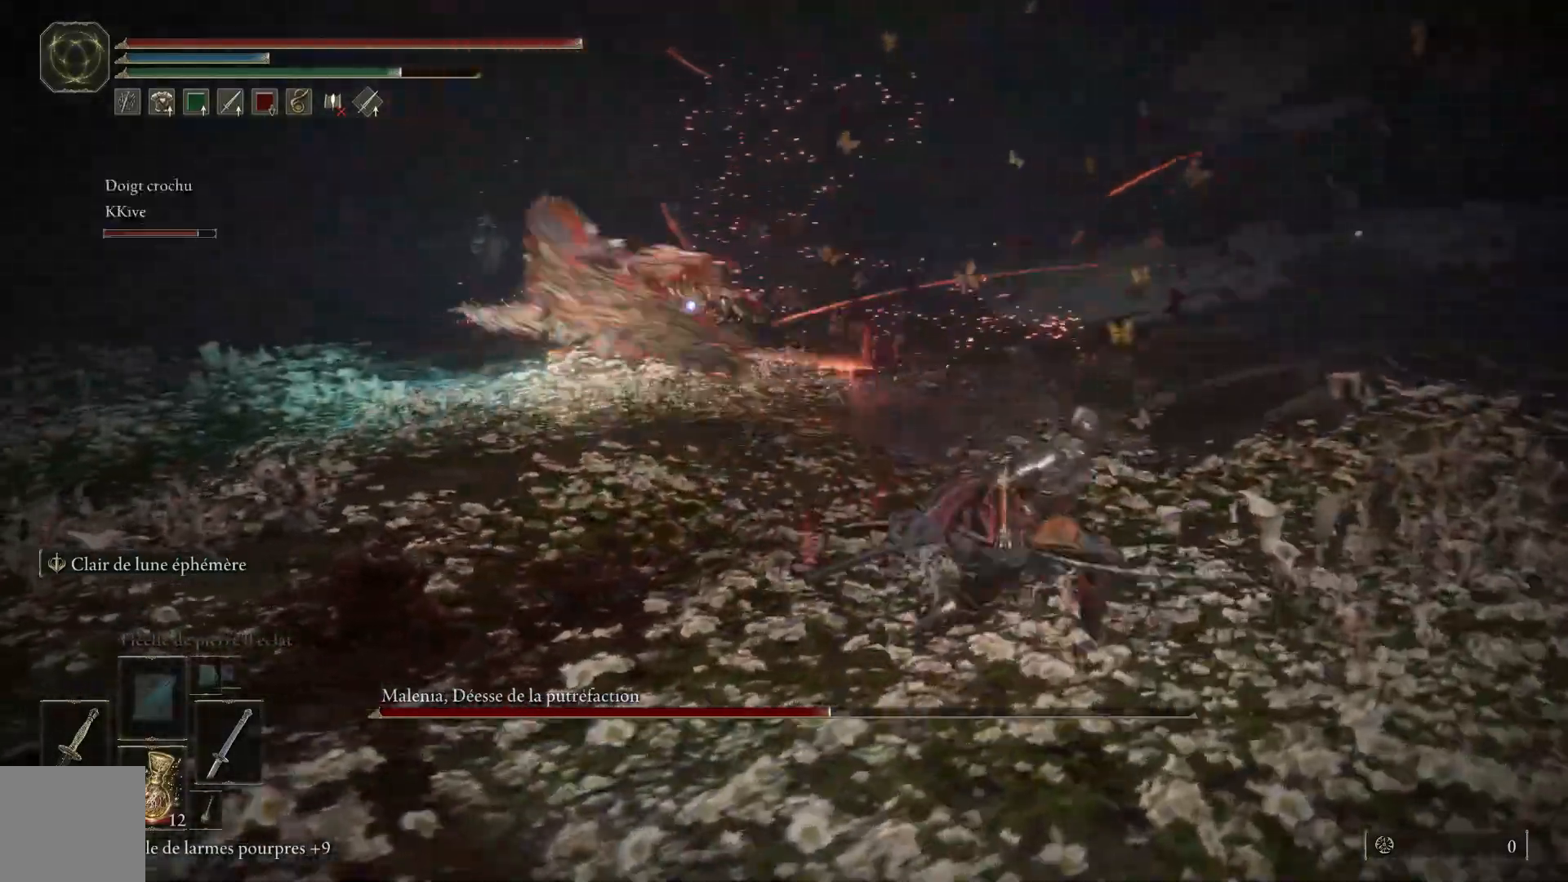
{"buttons": [], "left_stick": "right", "right_stick": "center", "events": [[217, "B", "up"], [217, "left_stick", "up-right"], [500, "left_stick", "right"]]}
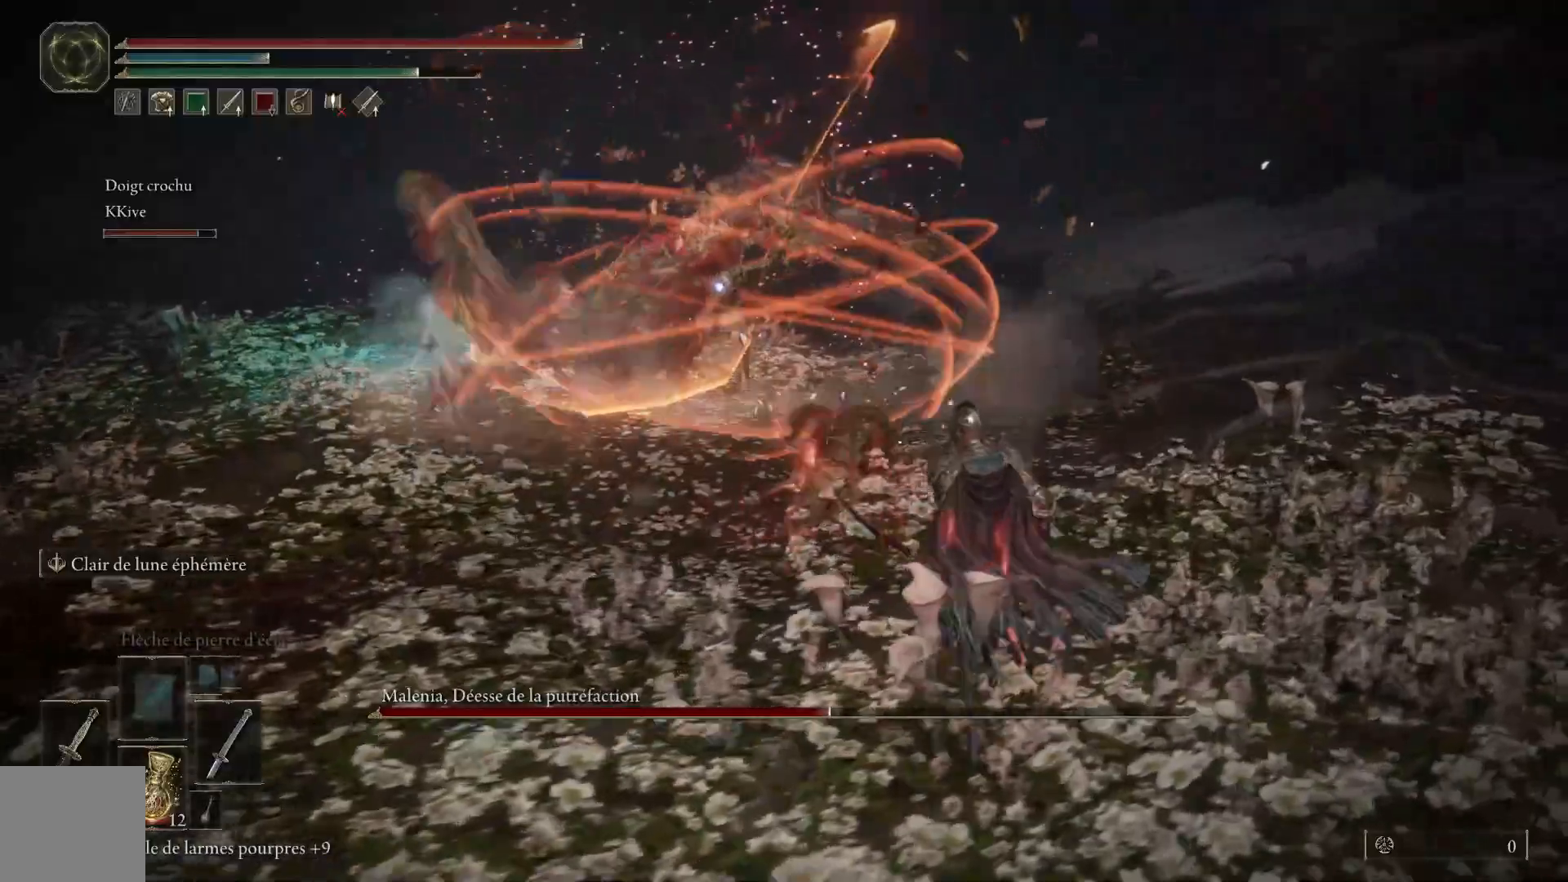
{"buttons": [], "left_stick": "down-right", "right_stick": "center"}
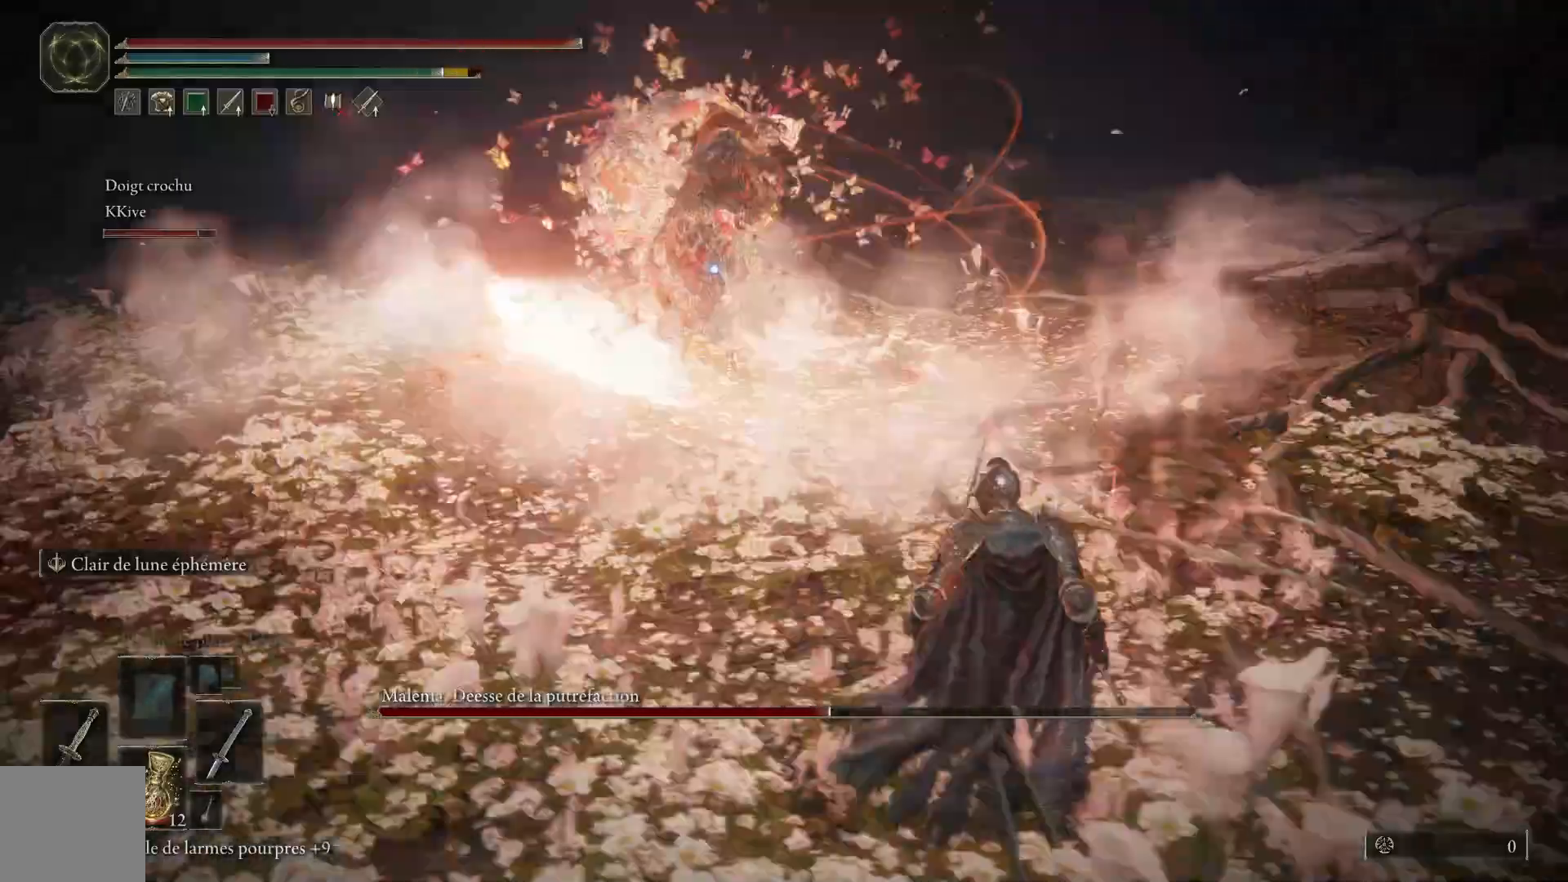
{"buttons": ["B"], "left_stick": "up-left", "right_stick": "center", "events": [[267, "left_stick", "up-left"], [333, "B", "down"]]}
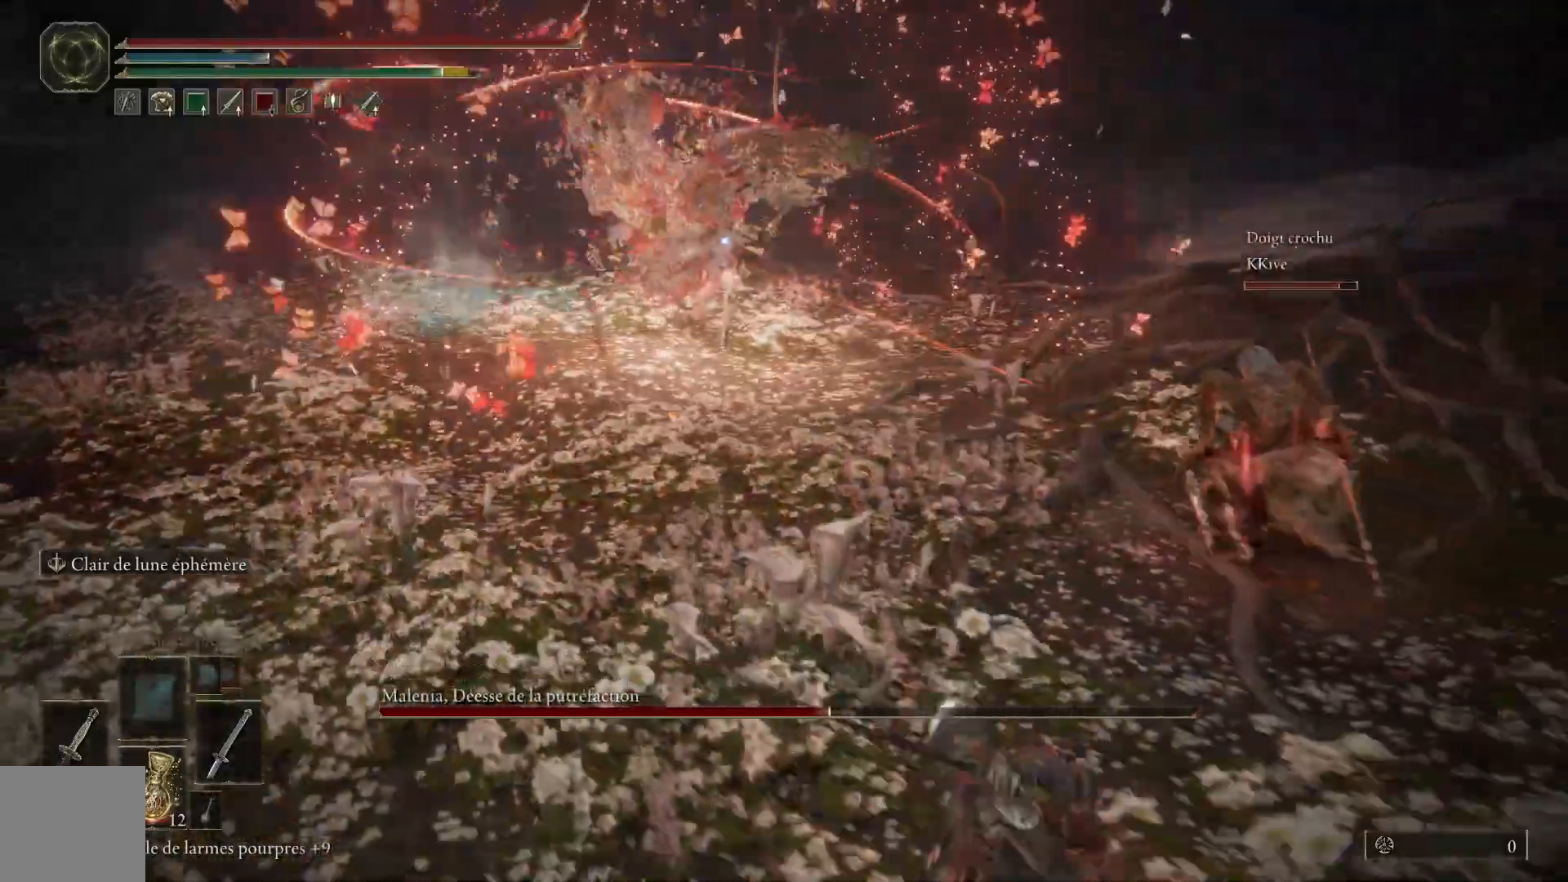
{"buttons": ["B"], "left_stick": "up-left", "right_stick": "center", "events": []}
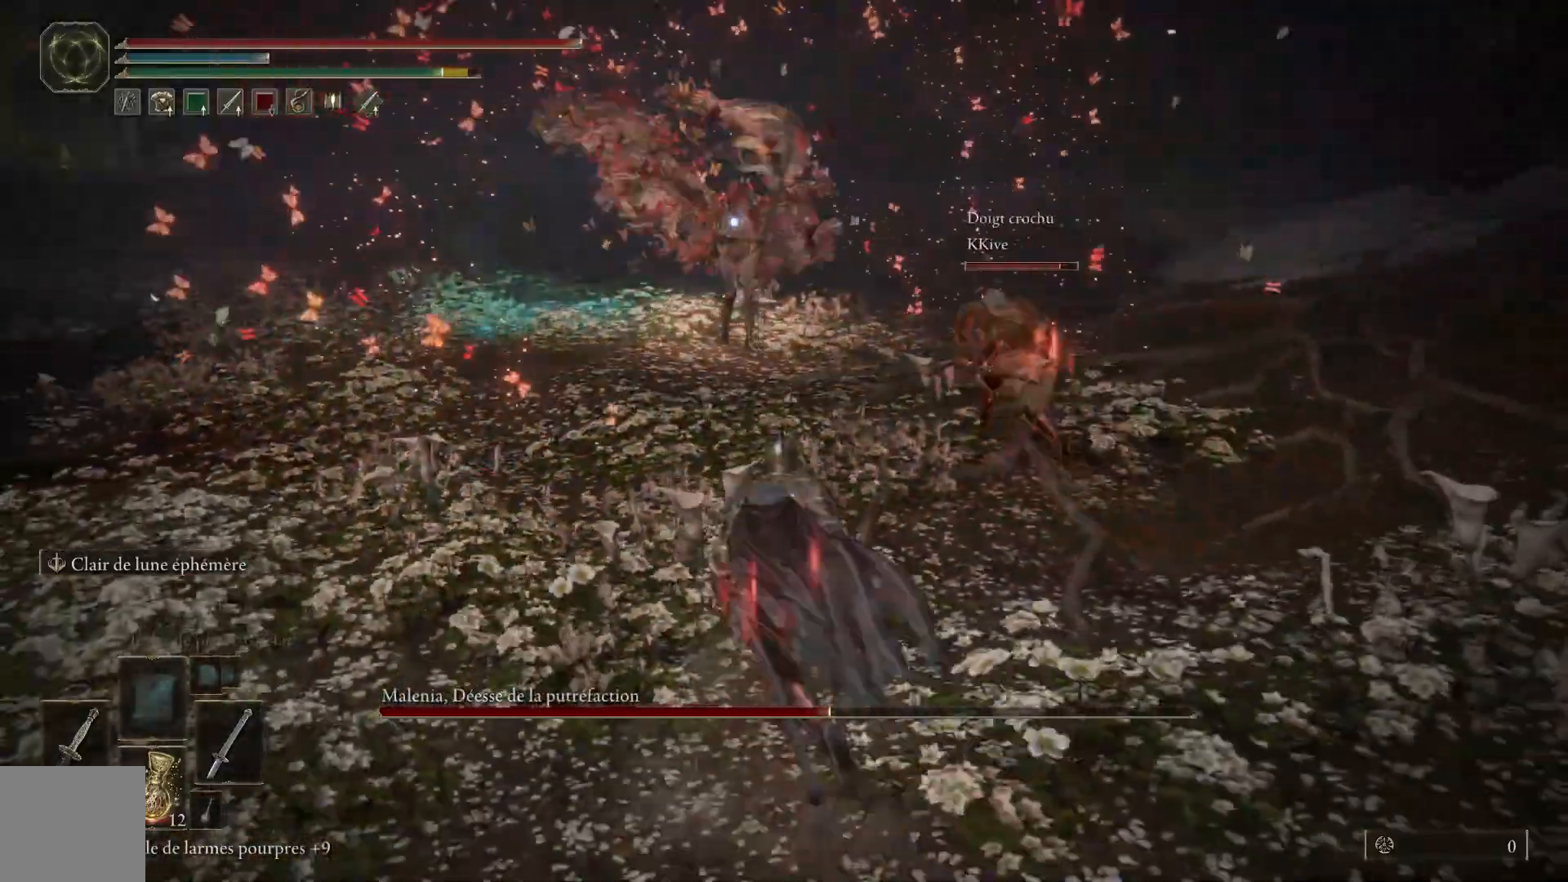
{"buttons": ["B"], "left_stick": "up-left", "right_stick": "center", "events": []}
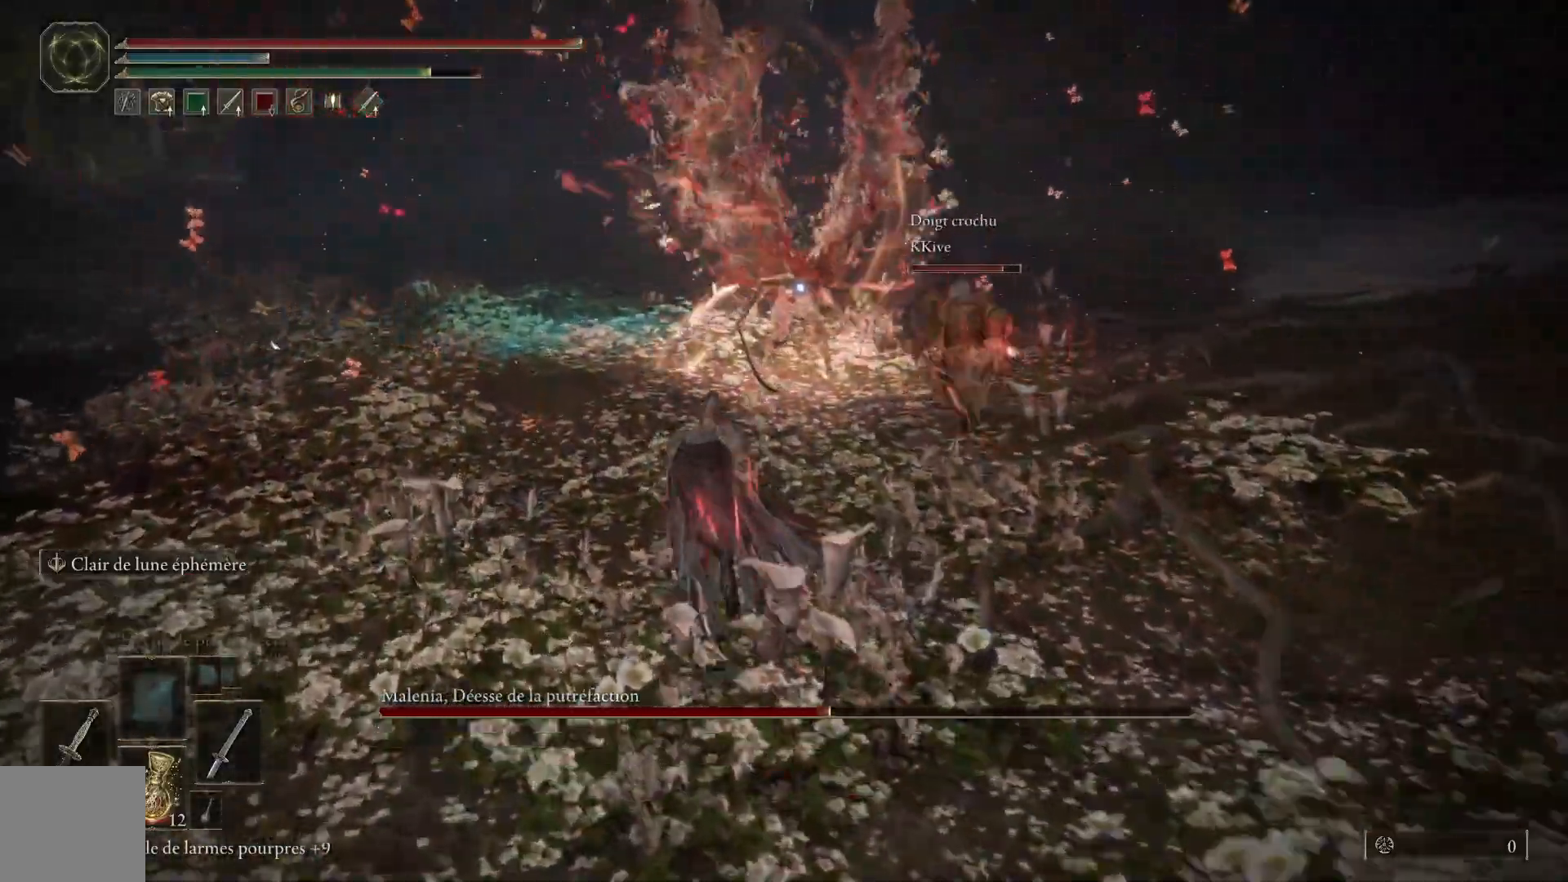
{"buttons": ["B"], "left_stick": "left", "right_stick": "center", "events": [[200, "left_stick", "left"]]}